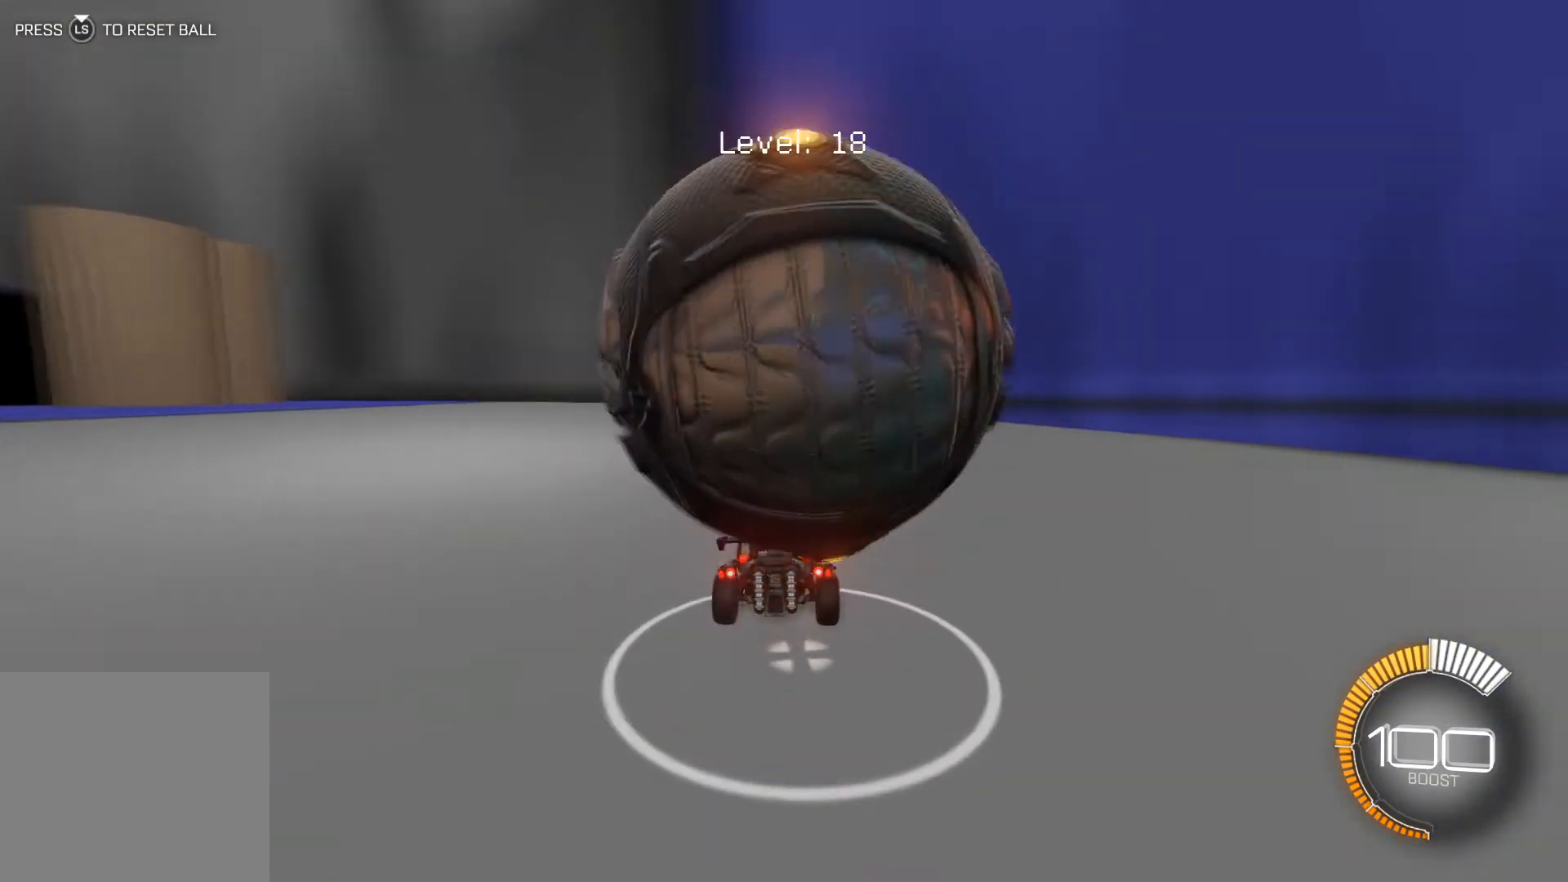
Gameplay with a controller (Xbox layout); each line is a JSON object with the inputs held at the frame after it. "events" lists button and stick changes between this image and that frame as [ms after this image, input, new state], when the widget could be followed in between. Not read: right_stick.
{"buttons": ["R2"], "left_stick": "center", "events": [[133, "L2", "down"], [233, "L2", "up"], [400, "left_stick", "left"], [500, "R2", "down"], [500, "left_stick", "center"]]}
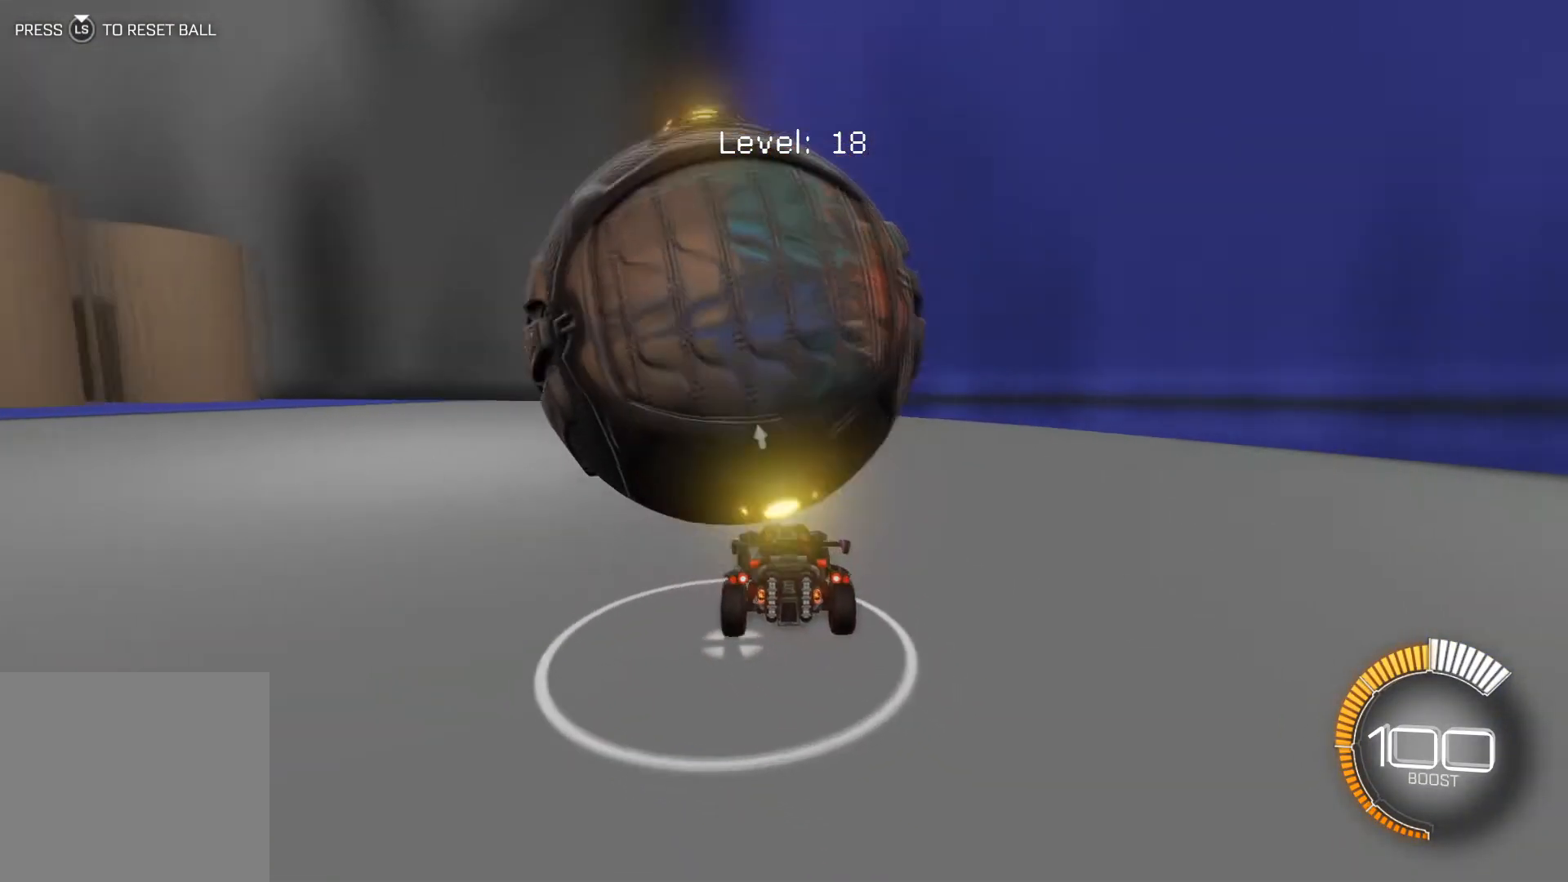
{"buttons": ["R2"], "left_stick": "center", "events": [[167, "R2", "up"], [167, "left_stick", "left"], [300, "left_stick", "center"], [401, "R2", "down"]]}
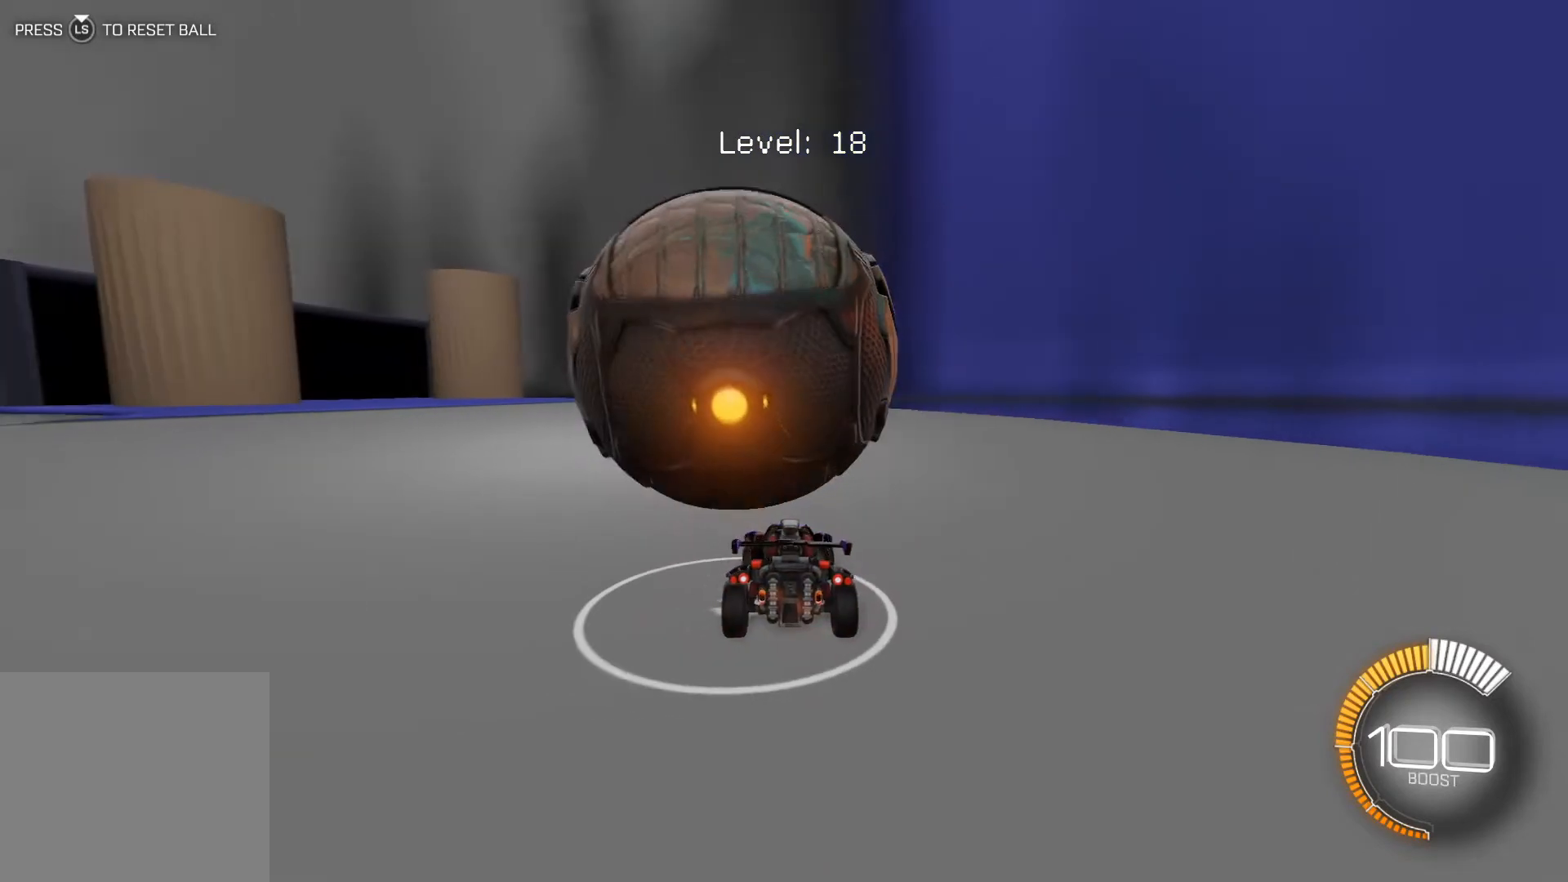
{"buttons": [], "left_stick": "center", "events": [[66, "R2", "up"], [133, "R2", "down"], [467, "R2", "up"]]}
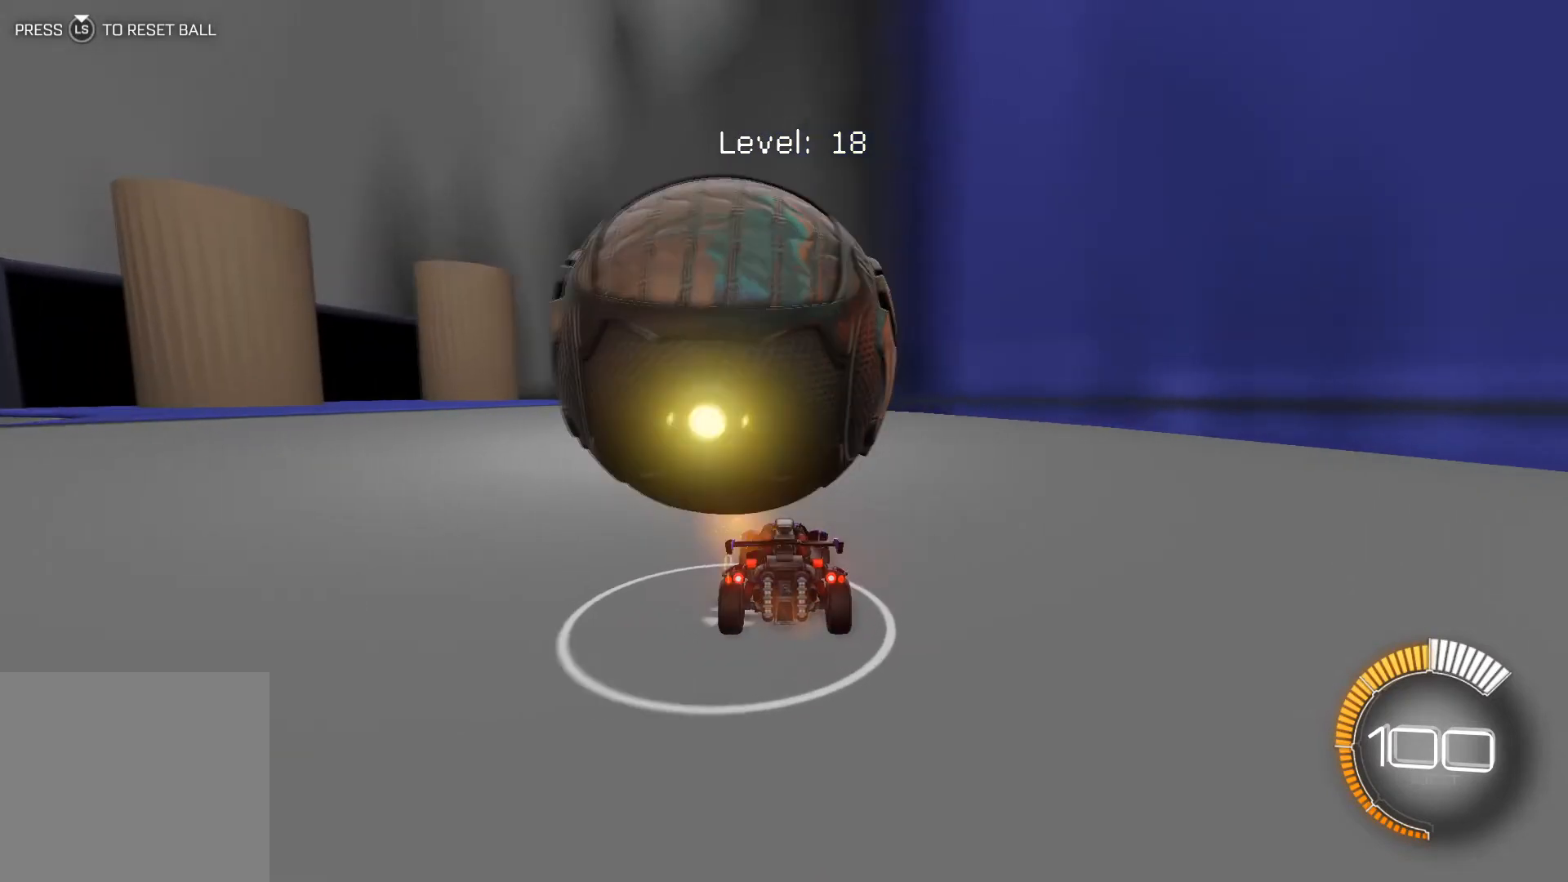
{"buttons": [], "left_stick": "left", "events": [[100, "left_stick", "left"], [267, "left_stick", "center"], [434, "left_stick", "left"]]}
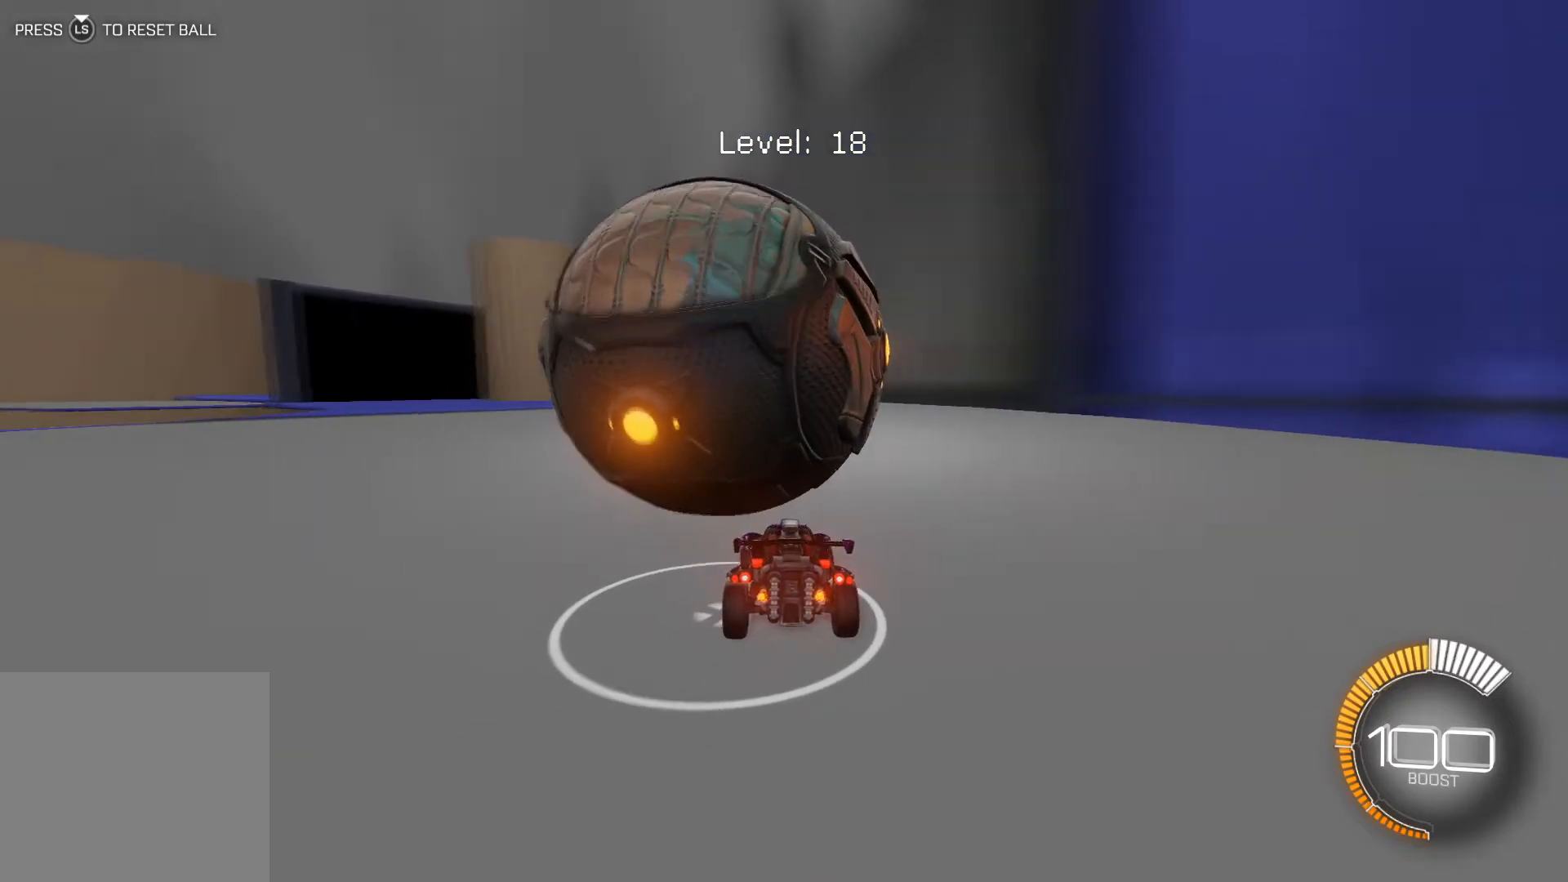
{"buttons": ["R2"], "left_stick": "center", "events": [[100, "left_stick", "center"], [233, "R2", "down"]]}
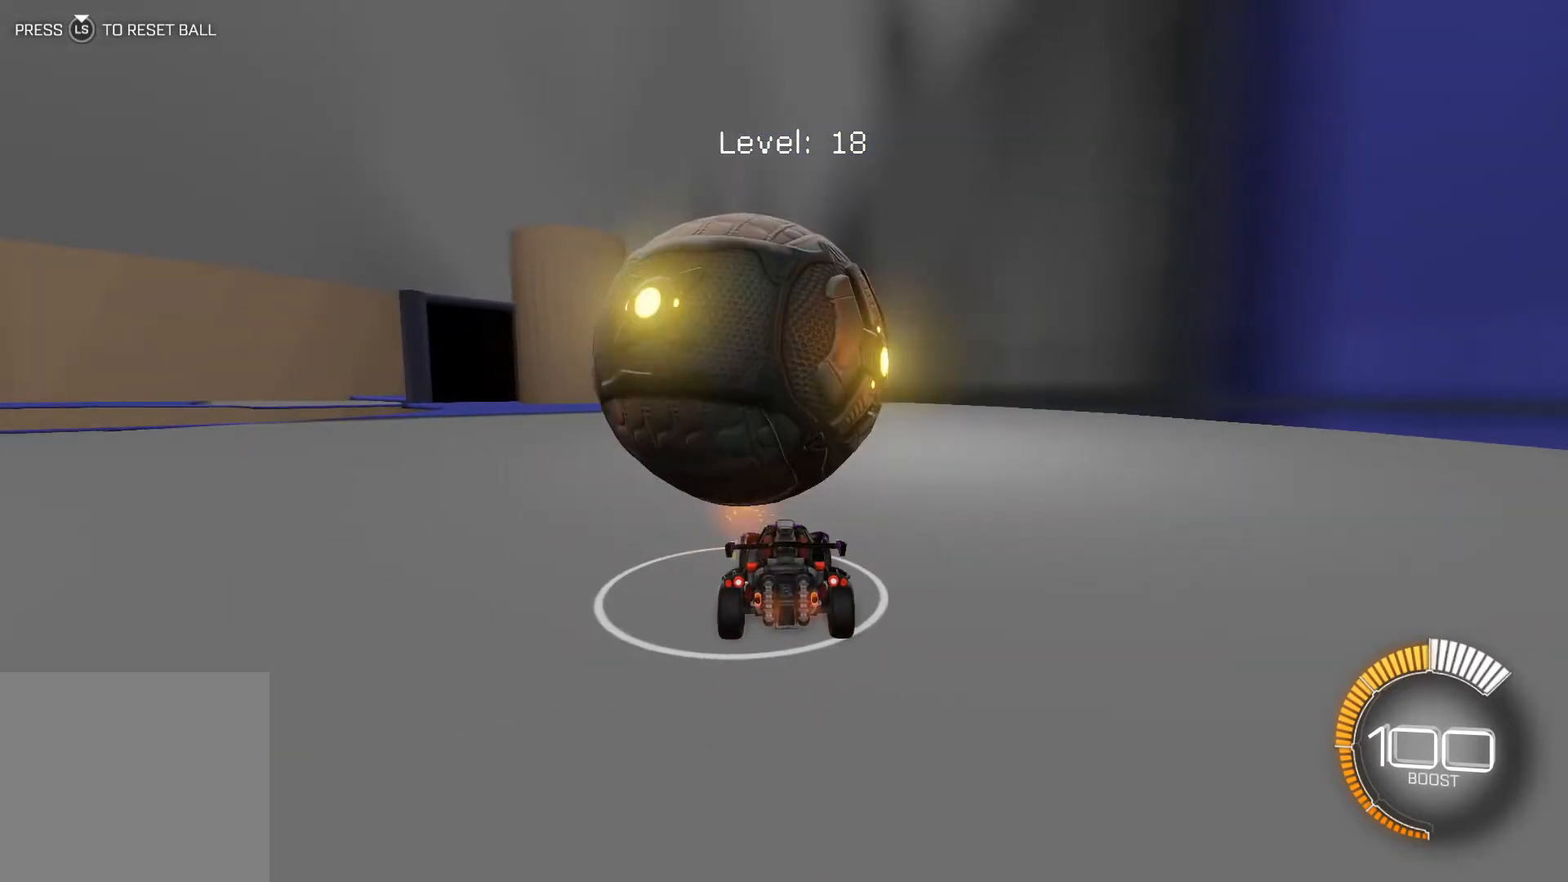
{"buttons": [], "left_stick": "left", "events": [[300, "R2", "up"], [367, "left_stick", "left"]]}
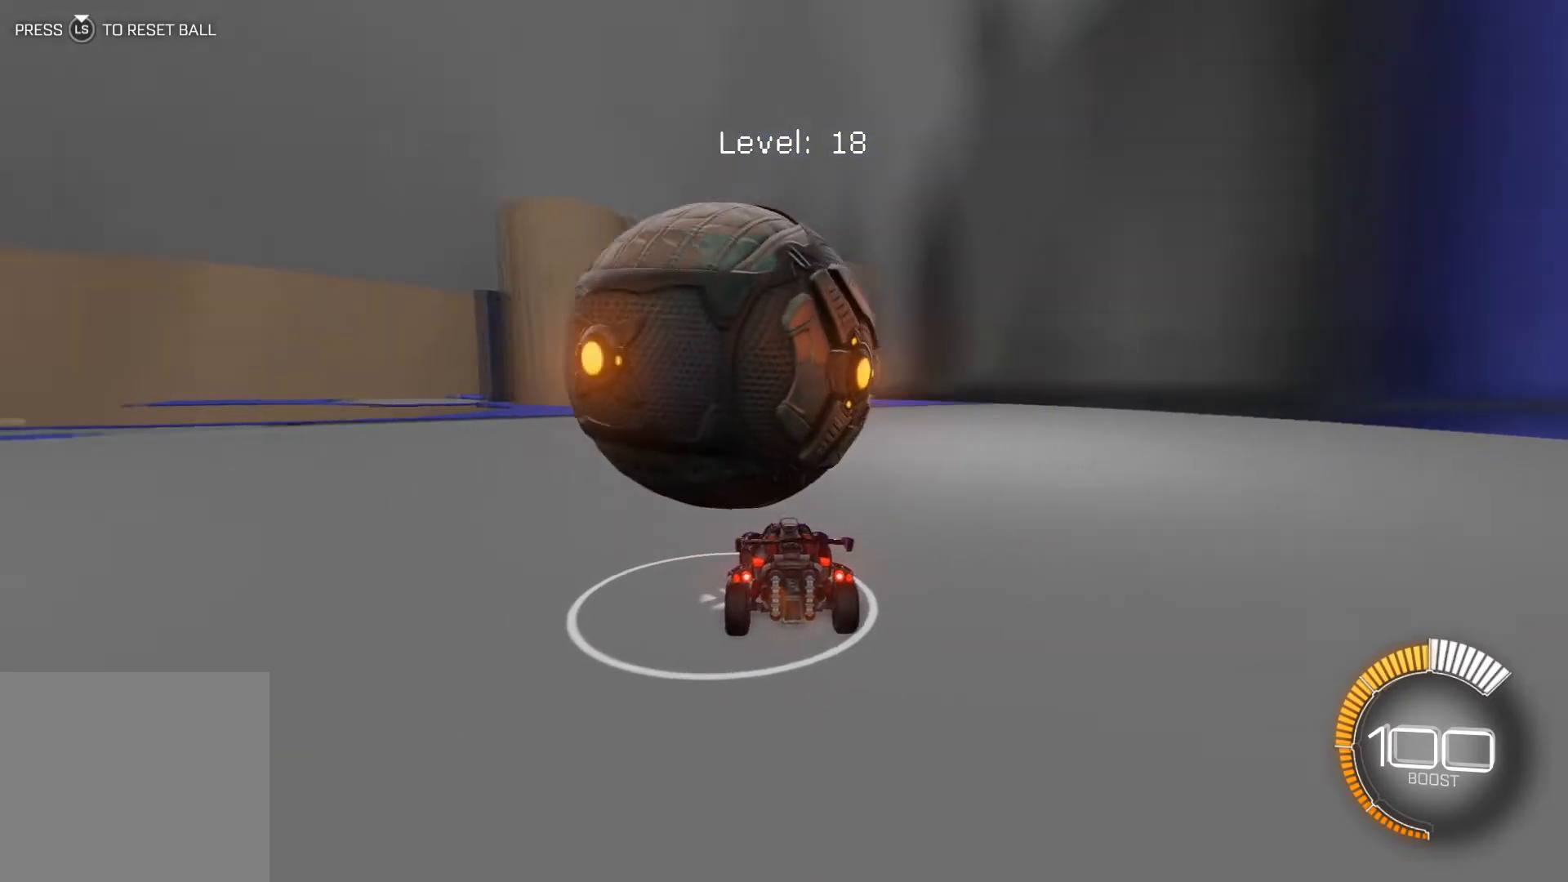
{"buttons": ["R2"], "left_stick": "center", "events": [[33, "left_stick", "center"], [133, "R2", "down"], [300, "left_stick", "left"], [333, "R2", "up"], [467, "left_stick", "center"], [500, "R2", "down"]]}
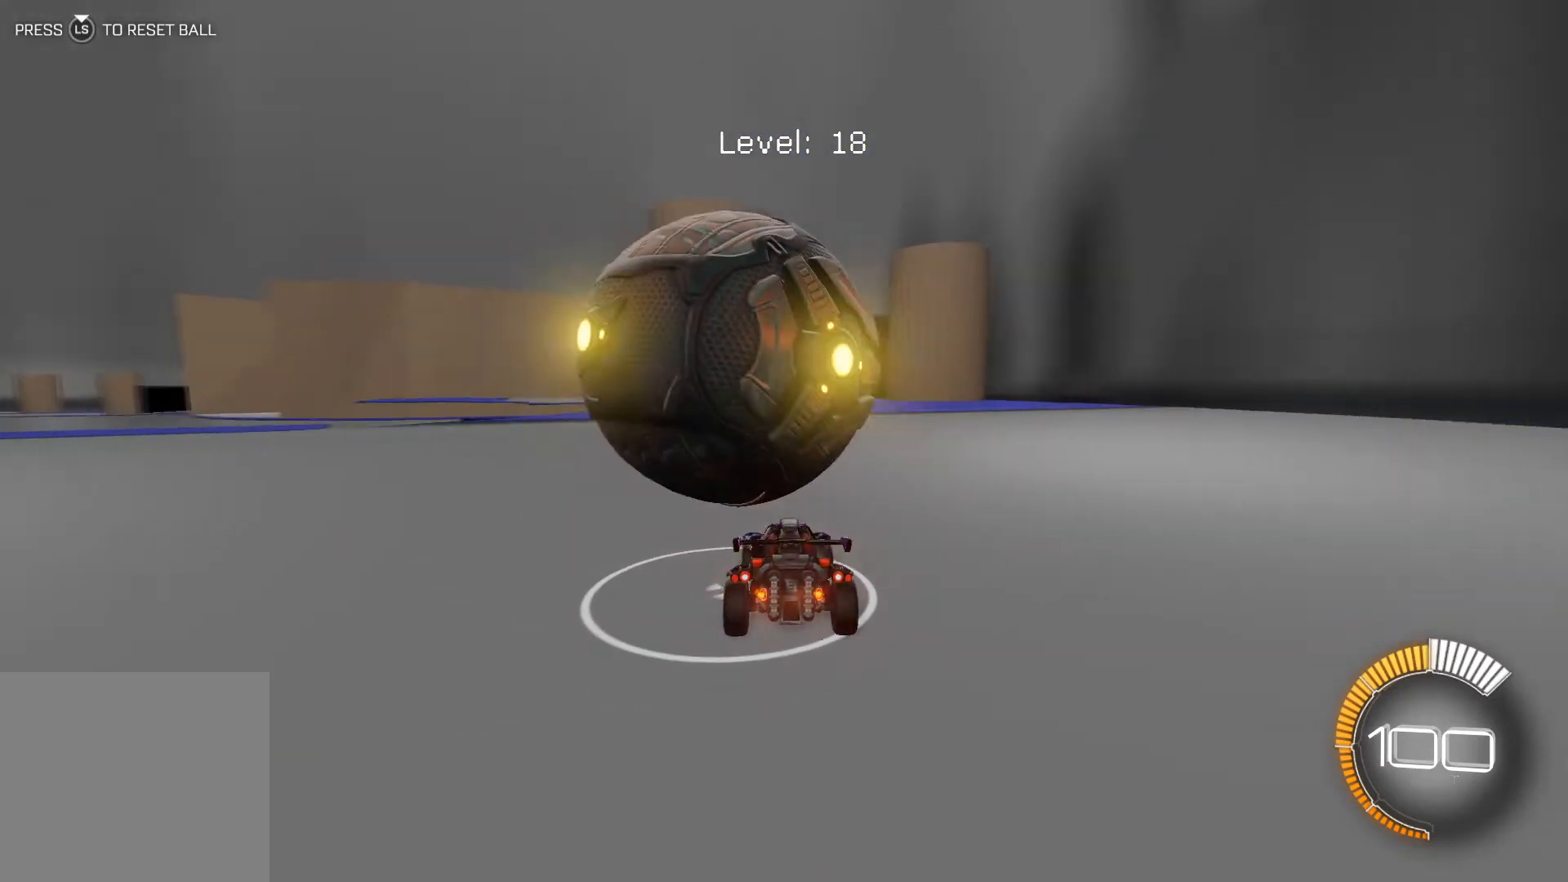
{"buttons": ["R2"], "left_stick": "center", "events": [[134, "left_stick", "left"], [200, "R2", "up"], [234, "left_stick", "center"], [300, "left_stick", "left"], [367, "R2", "down"], [501, "left_stick", "center"]]}
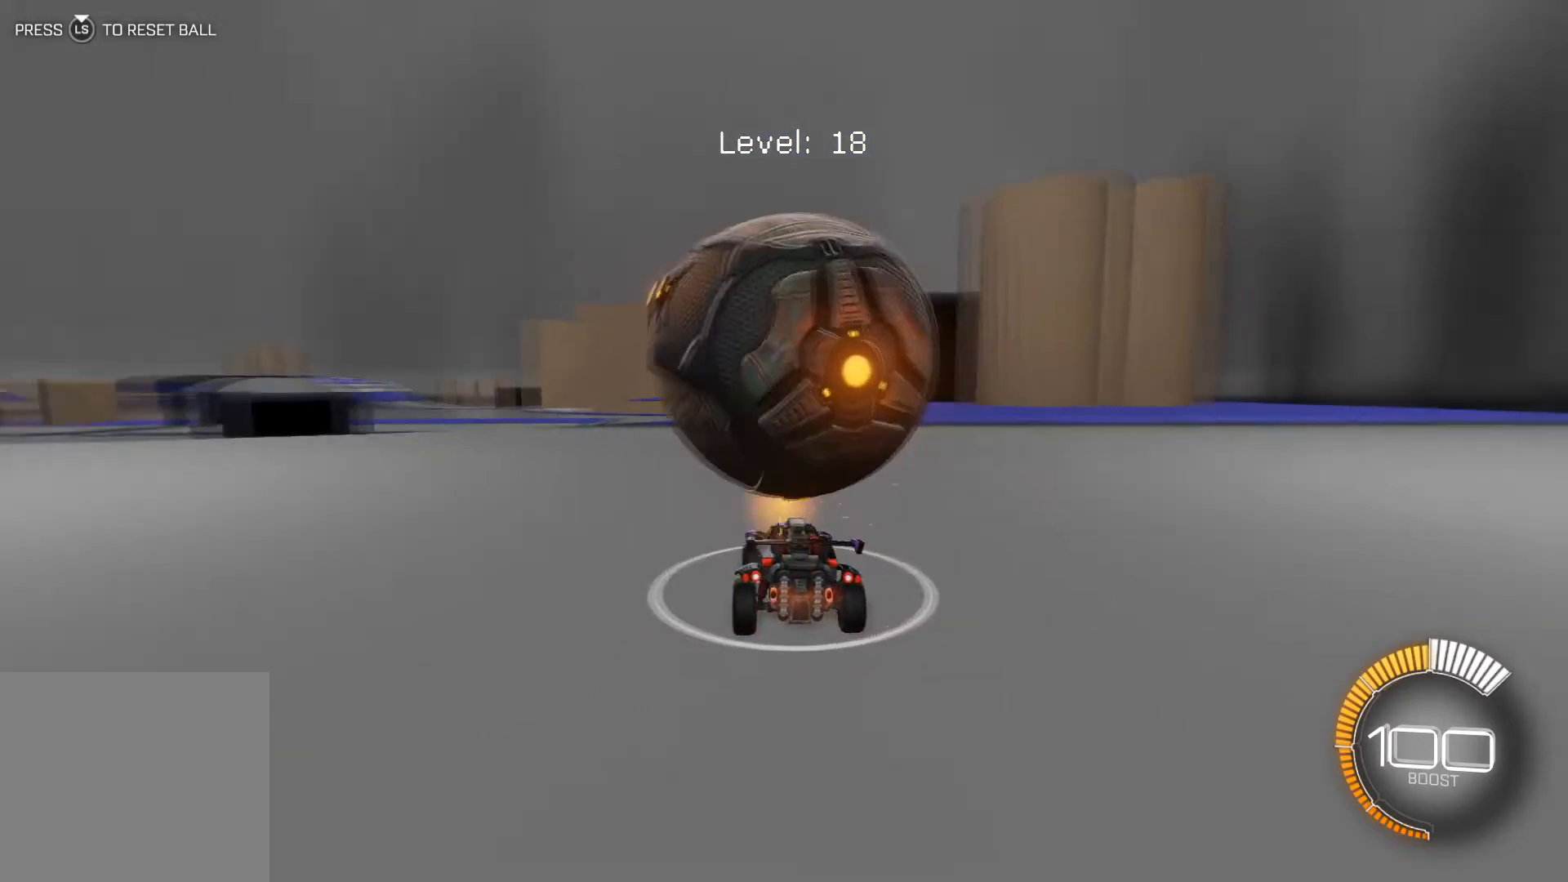
{"buttons": ["R2"], "left_stick": "down-right", "events": [[133, "left_stick", "down-right"], [267, "left_stick", "center"], [333, "left_stick", "down-right"]]}
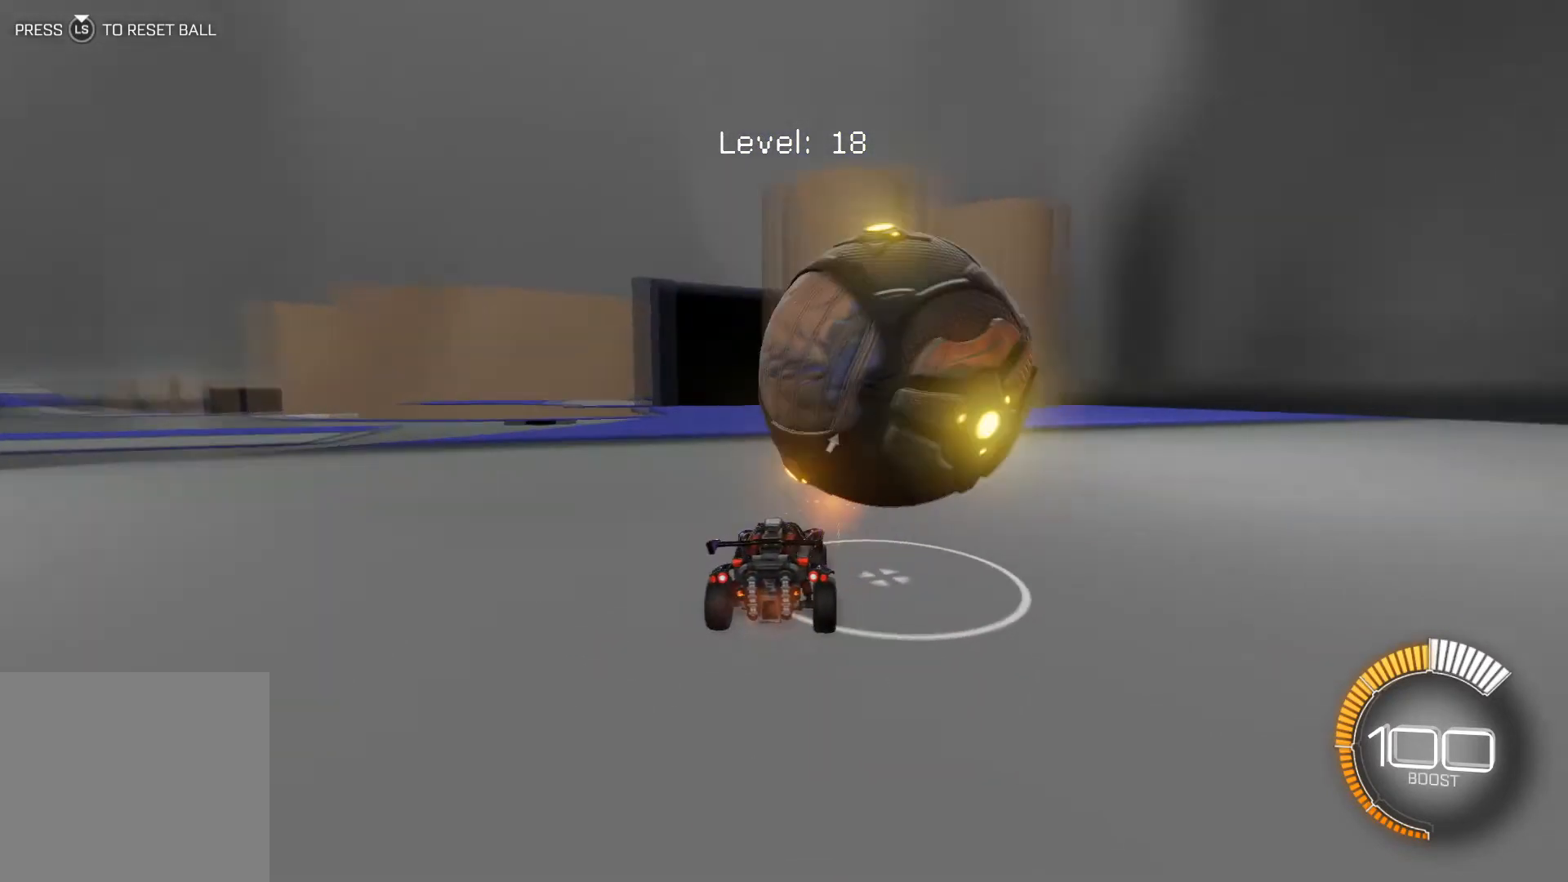
{"buttons": ["R1", "R2"], "left_stick": "center", "events": [[167, "left_stick", "center"], [267, "left_stick", "down-right"], [367, "left_stick", "center"], [467, "R1", "down"]]}
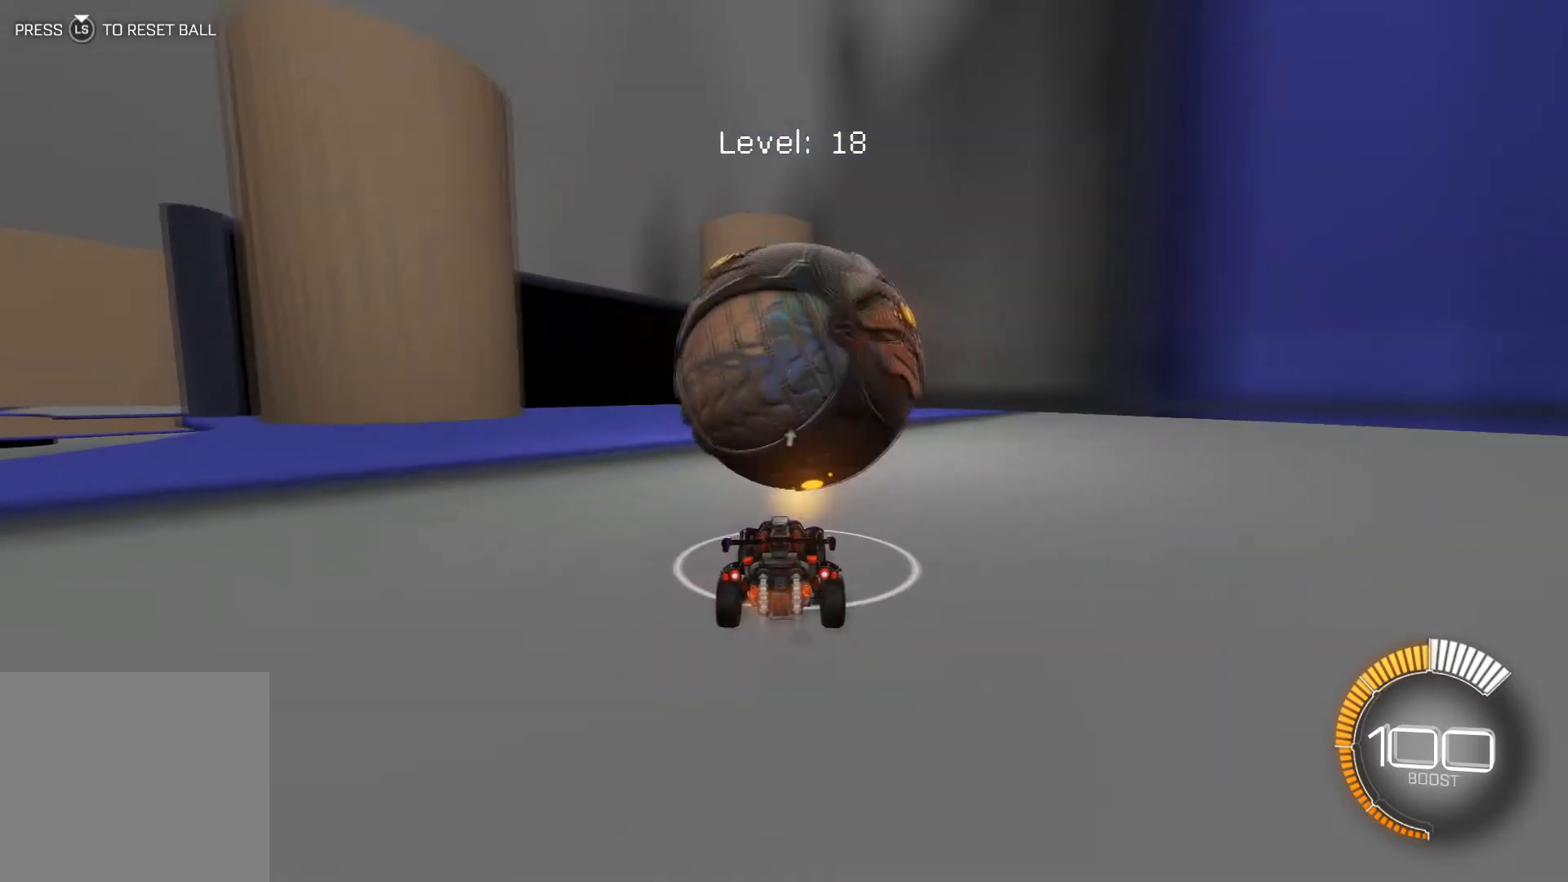
{"buttons": ["R1", "R2"], "left_stick": "center", "events": [[233, "left_stick", "left"], [300, "R1", "up"], [367, "left_stick", "center"], [433, "R1", "down"]]}
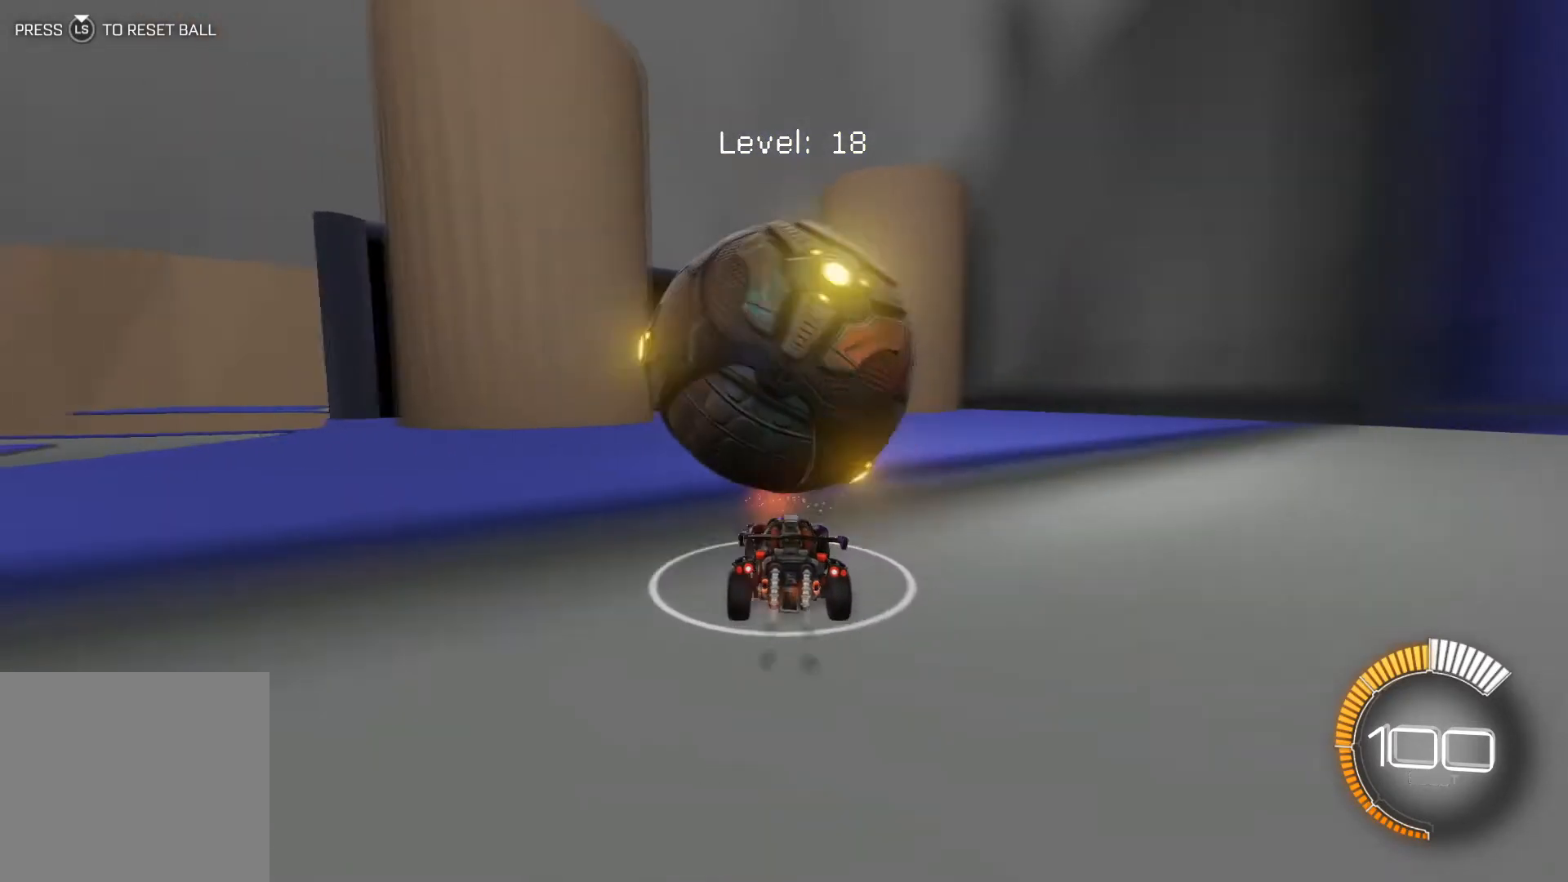
{"buttons": [], "left_stick": "down-right", "events": [[67, "R1", "up"], [67, "left_stick", "down-right"], [167, "left_stick", "center"], [200, "R2", "up"], [434, "left_stick", "down-right"]]}
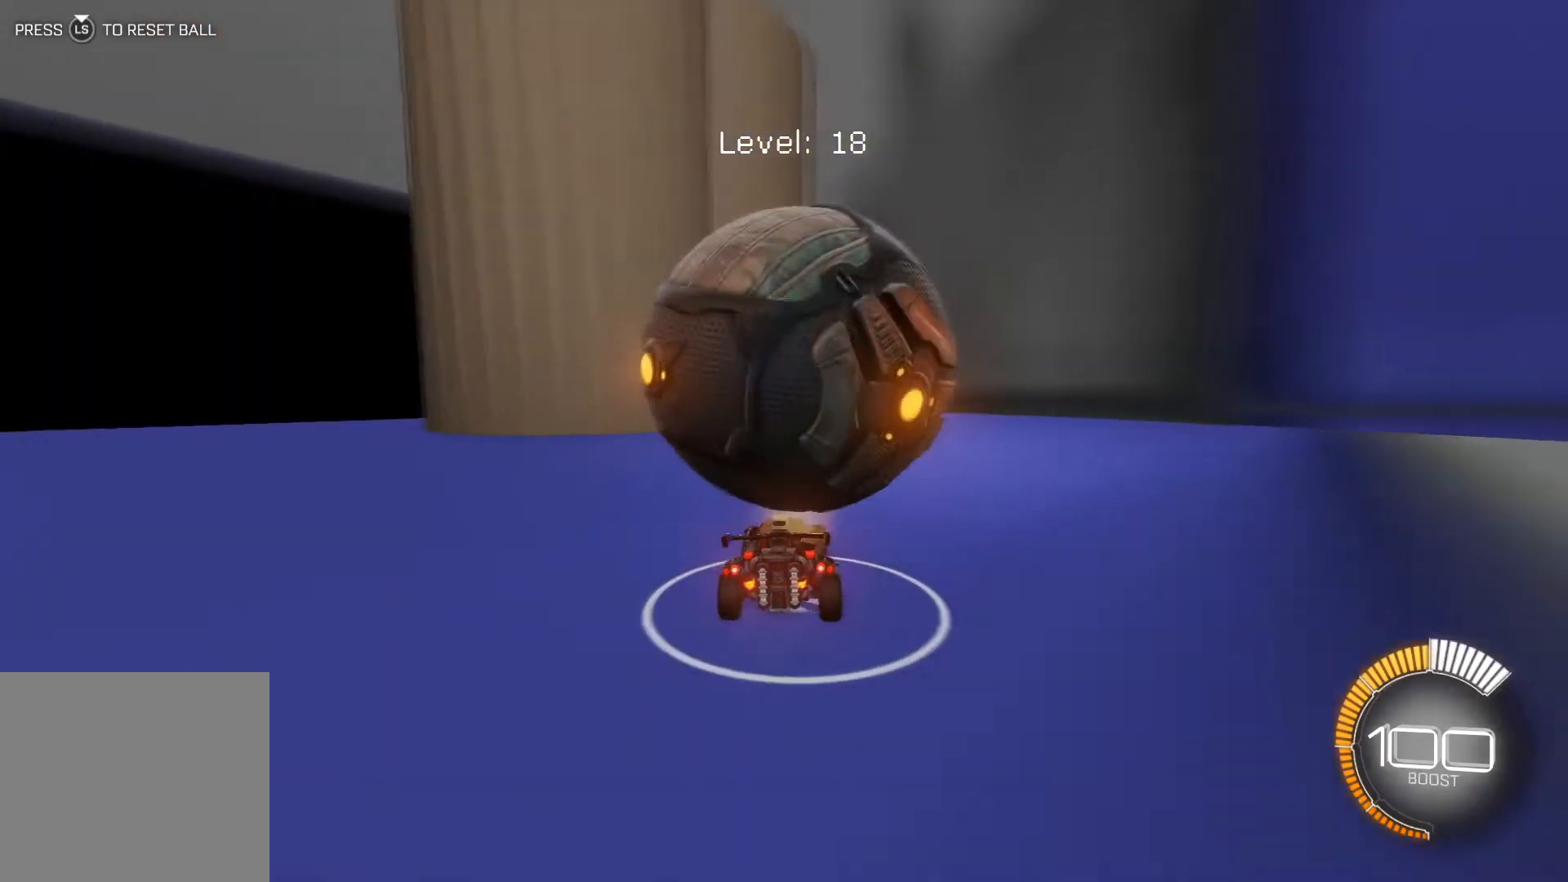
{"buttons": ["R1", "R2"], "left_stick": "center", "events": [[33, "R2", "down"], [33, "left_stick", "center"], [133, "R2", "up"], [300, "left_stick", "left"], [400, "R2", "down"], [467, "R1", "down"], [500, "left_stick", "center"]]}
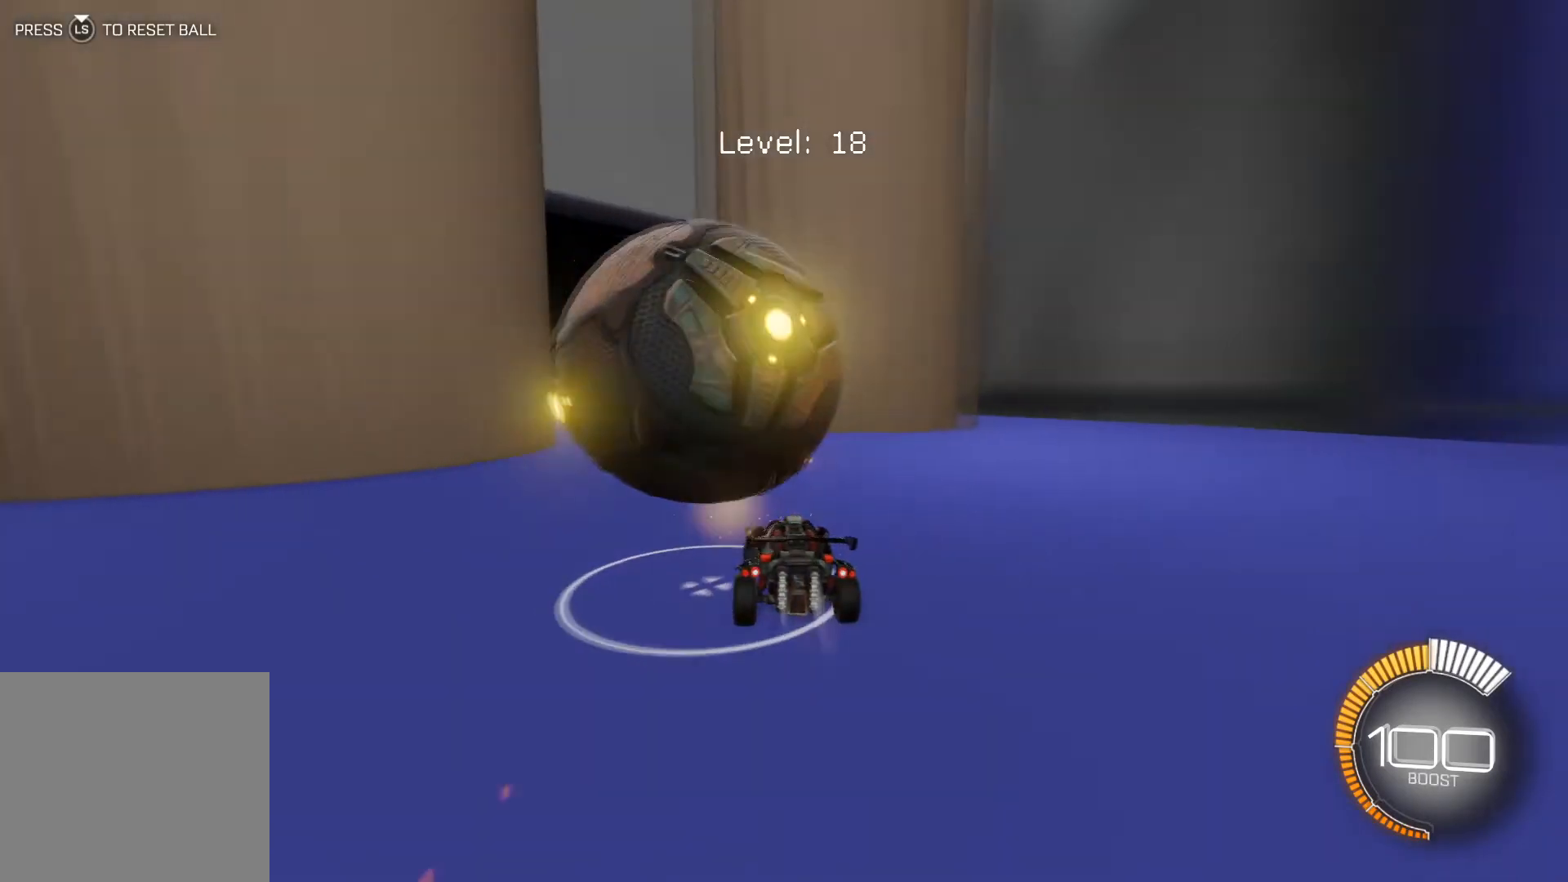
{"buttons": [], "left_stick": "center", "events": [[67, "left_stick", "left"], [167, "left_stick", "center"], [234, "R1", "up"], [334, "R2", "up"], [334, "left_stick", "down-right"], [467, "left_stick", "center"]]}
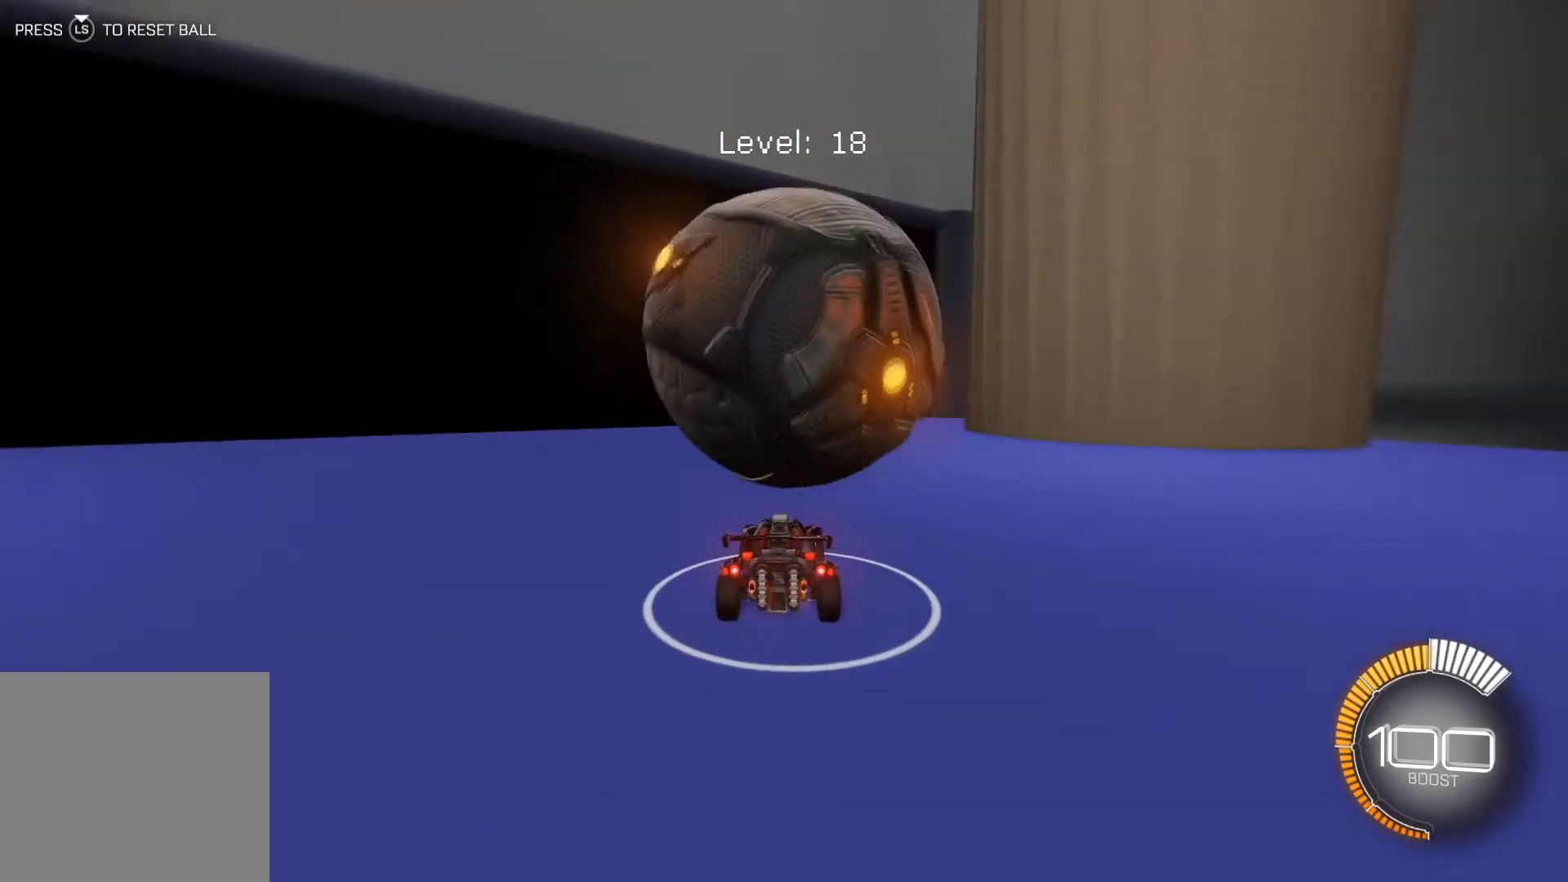
{"buttons": ["R1", "R2"], "left_stick": "down-right", "events": [[333, "R2", "down"], [367, "left_stick", "down-right"], [500, "R1", "down"]]}
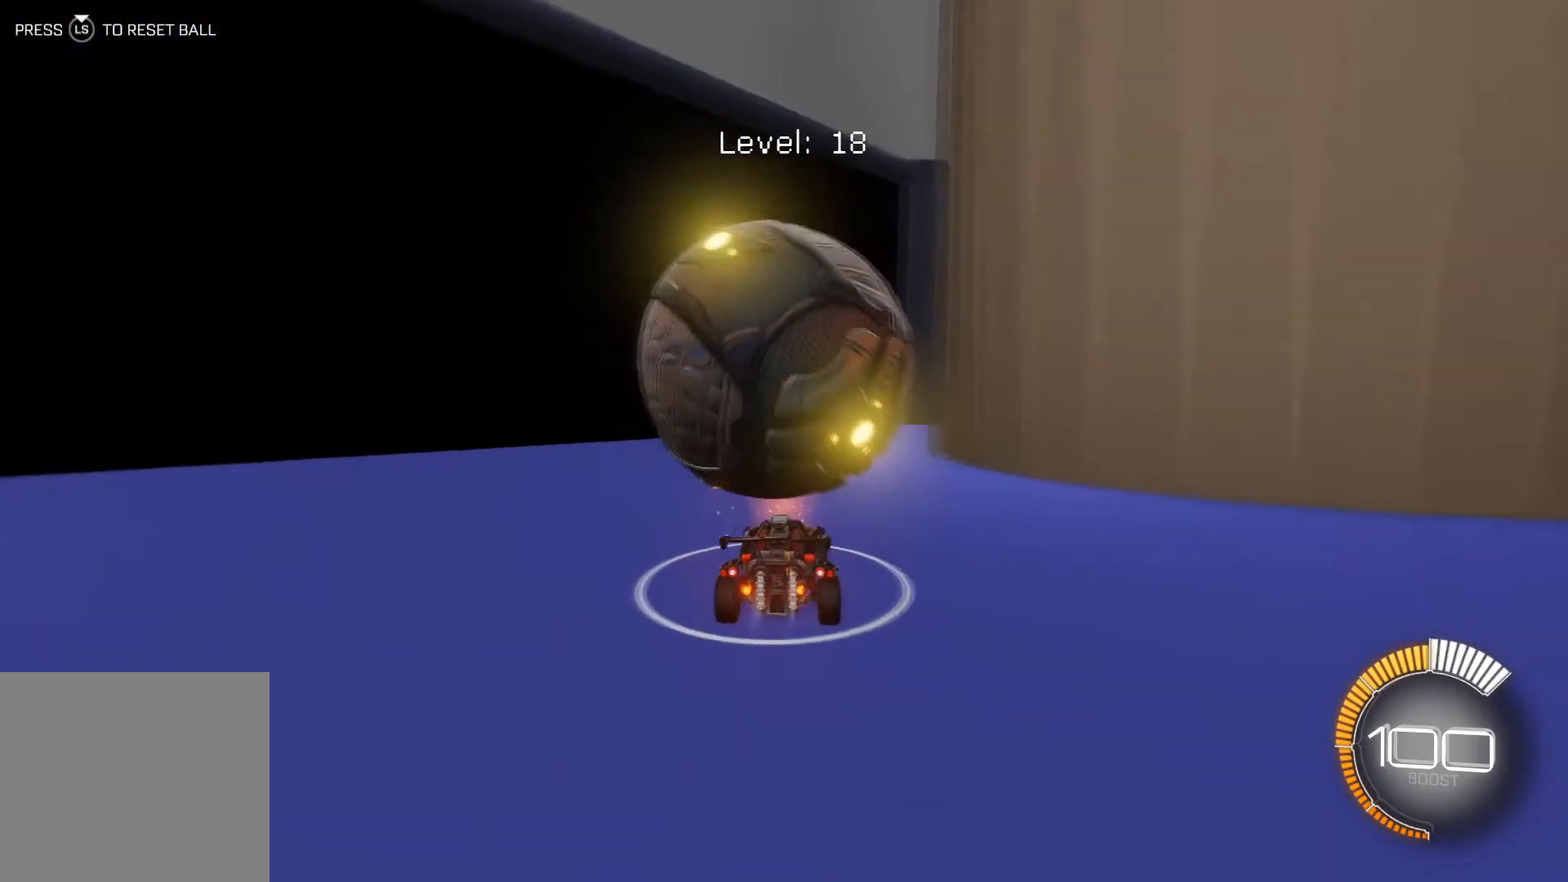
{"buttons": ["R2"], "left_stick": "left", "events": [[33, "left_stick", "center"], [167, "left_stick", "left"], [300, "left_stick", "center"], [367, "R1", "up"], [501, "left_stick", "left"]]}
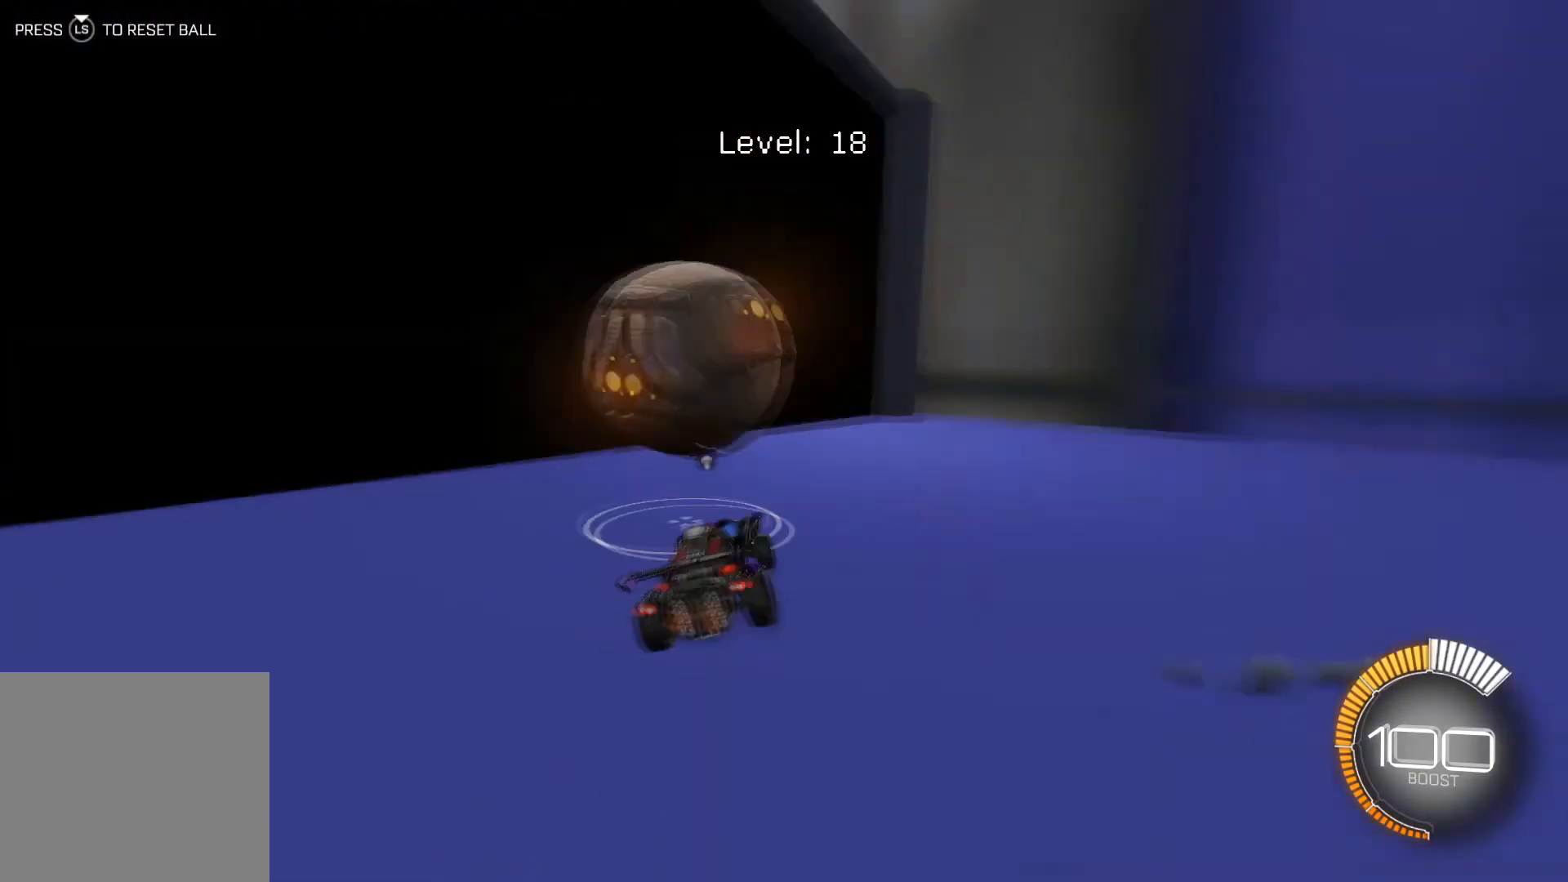
{"buttons": ["R2"], "left_stick": "center", "events": [[100, "left_stick", "center"]]}
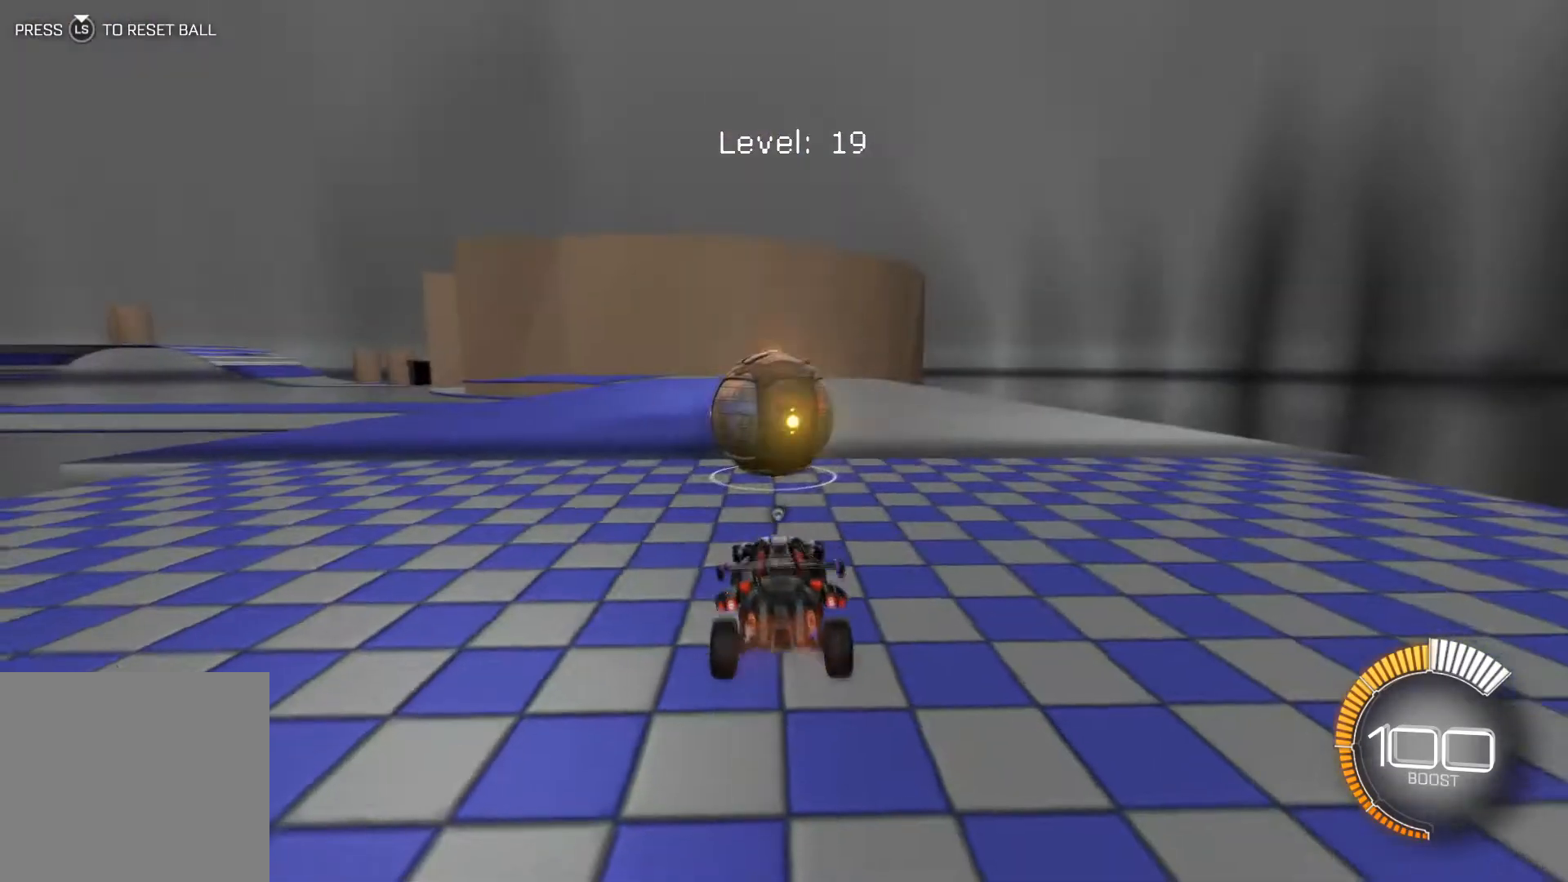
{"buttons": ["R2"], "left_stick": "center", "events": [[67, "R2", "up"], [334, "R2", "down"]]}
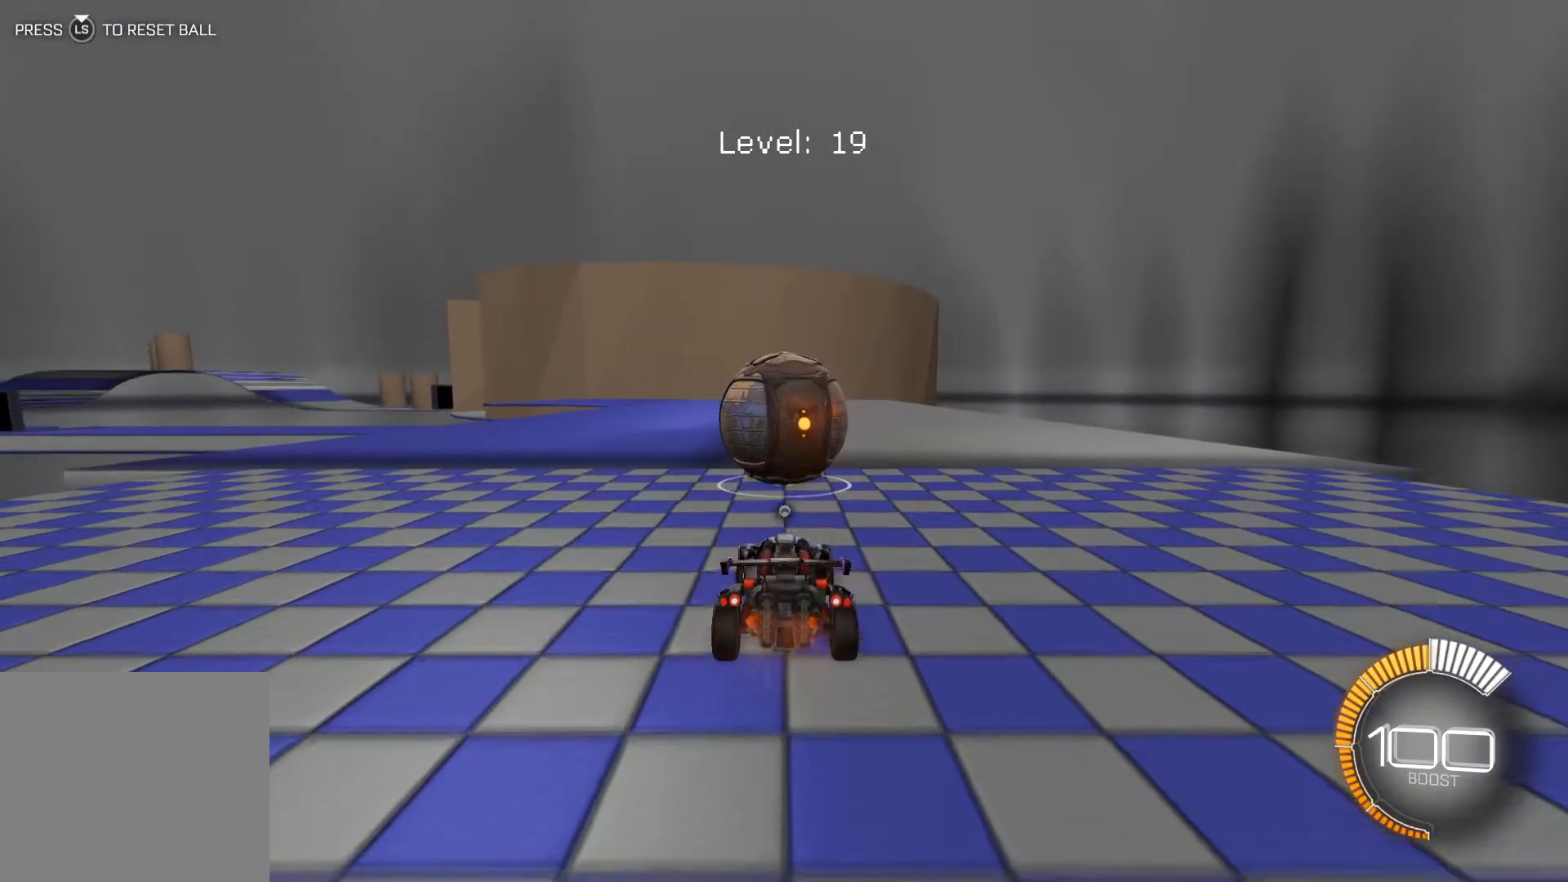
{"buttons": [], "left_stick": "center", "events": [[400, "R2", "up"]]}
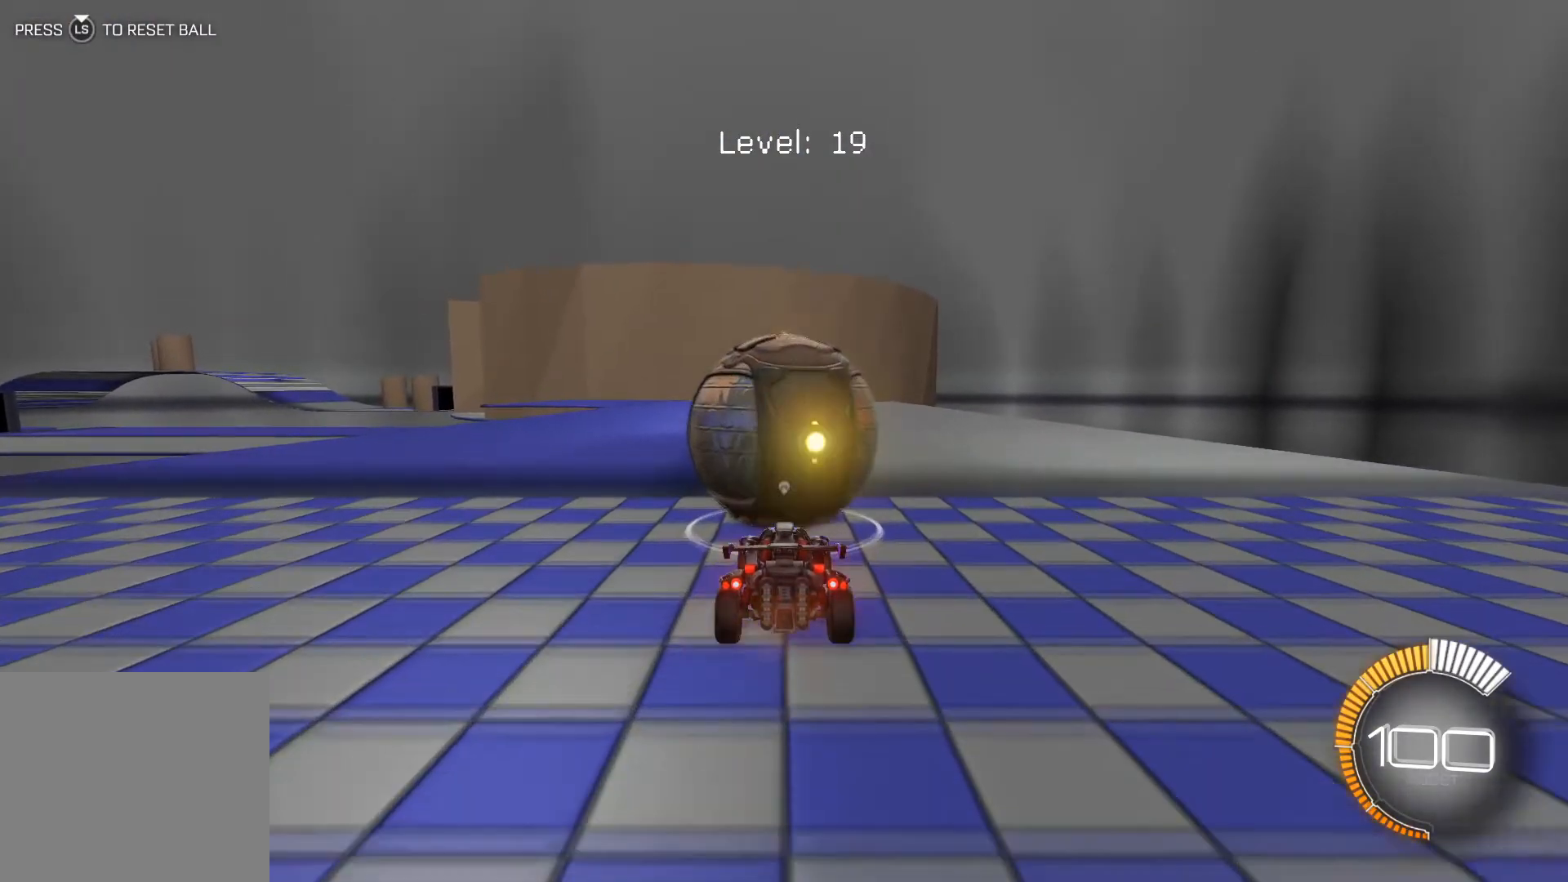
{"buttons": ["R1", "R2"], "left_stick": "center", "events": [[67, "R2", "down"], [134, "R1", "down"]]}
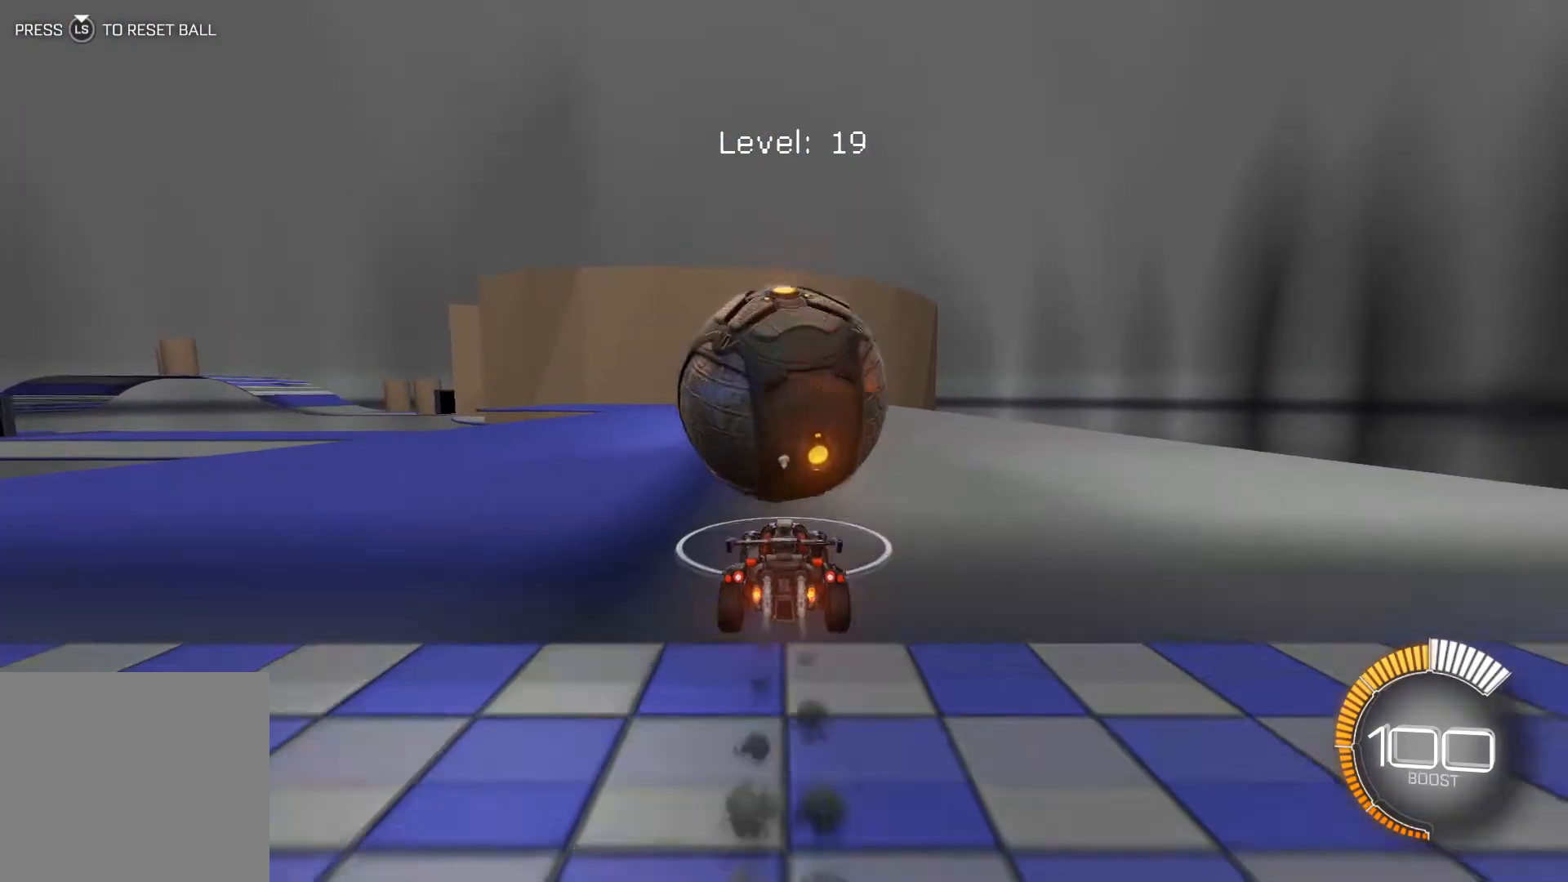
{"buttons": ["R2"], "left_stick": "center", "events": [[300, "R1", "up"]]}
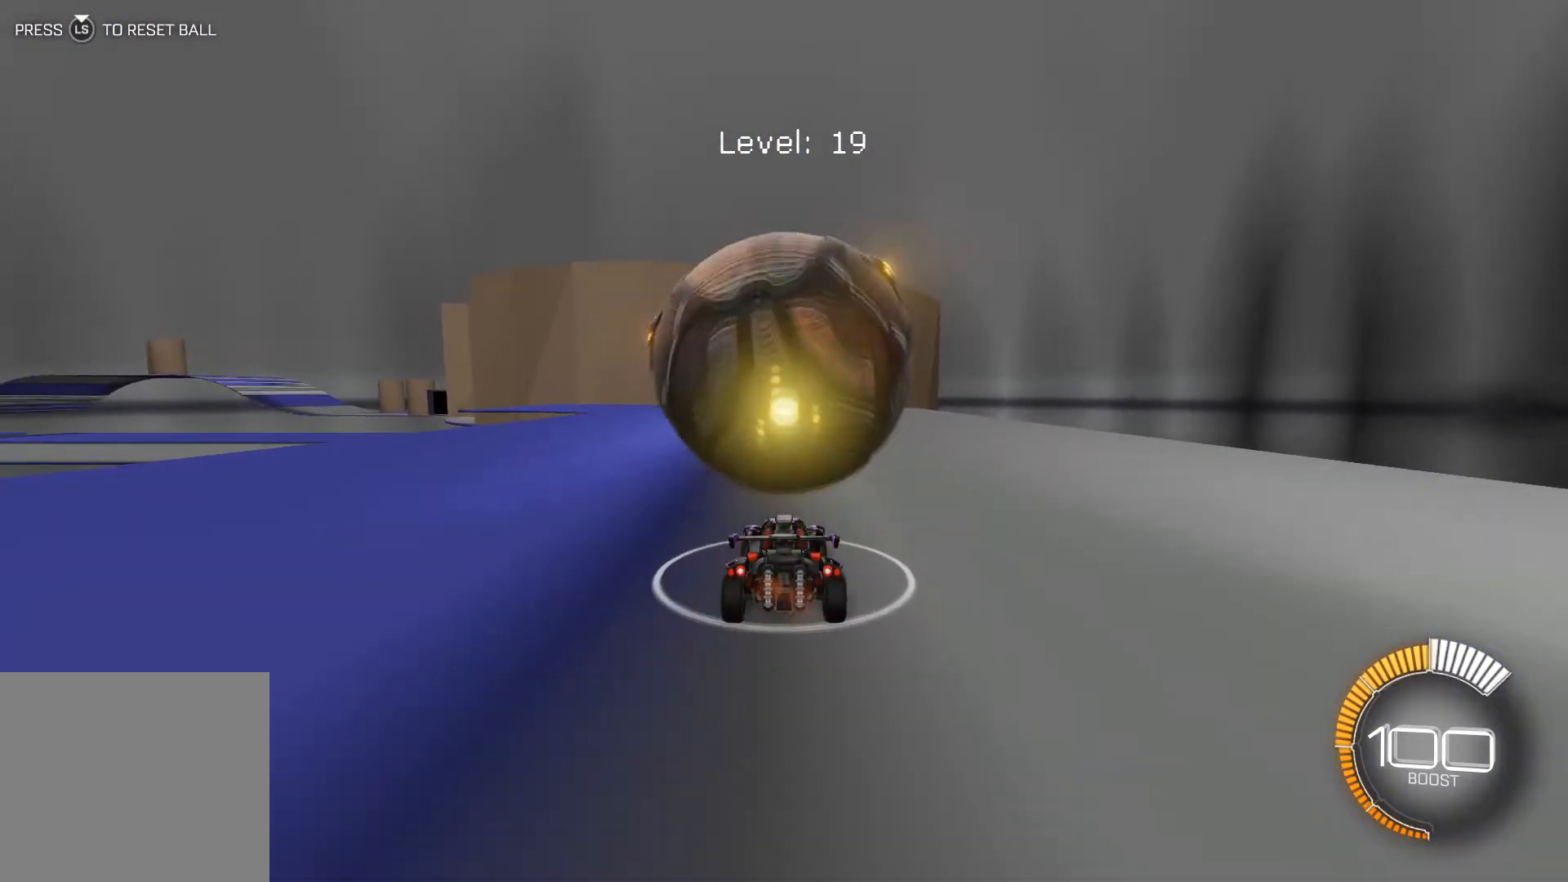
{"buttons": ["R2"], "left_stick": "center", "events": [[33, "R2", "up"], [501, "R2", "down"]]}
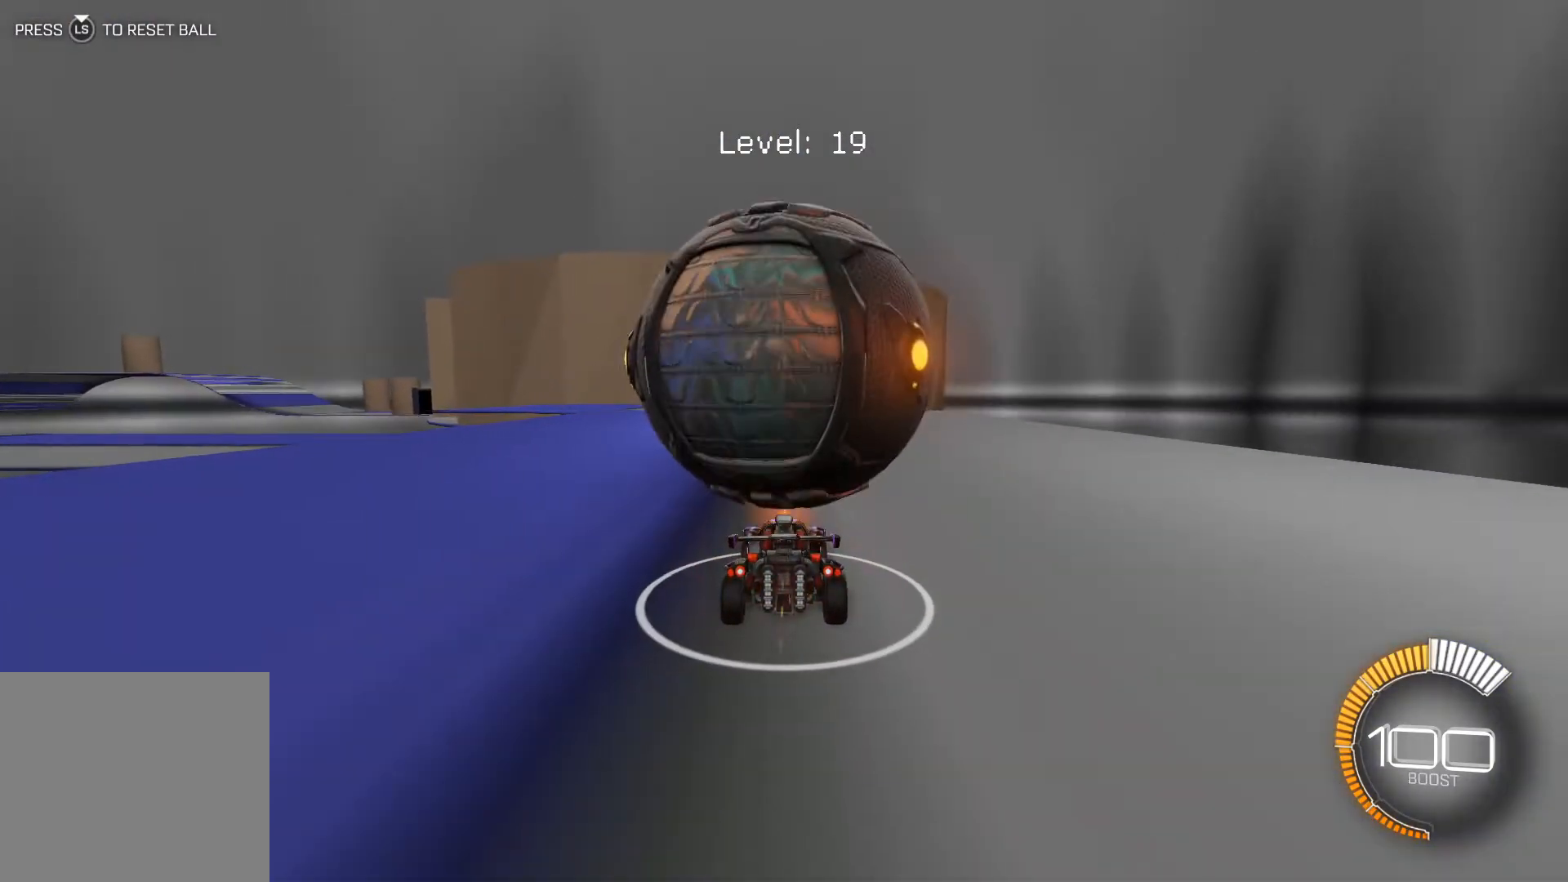
{"buttons": [], "left_stick": "center", "events": [[166, "R2", "up"]]}
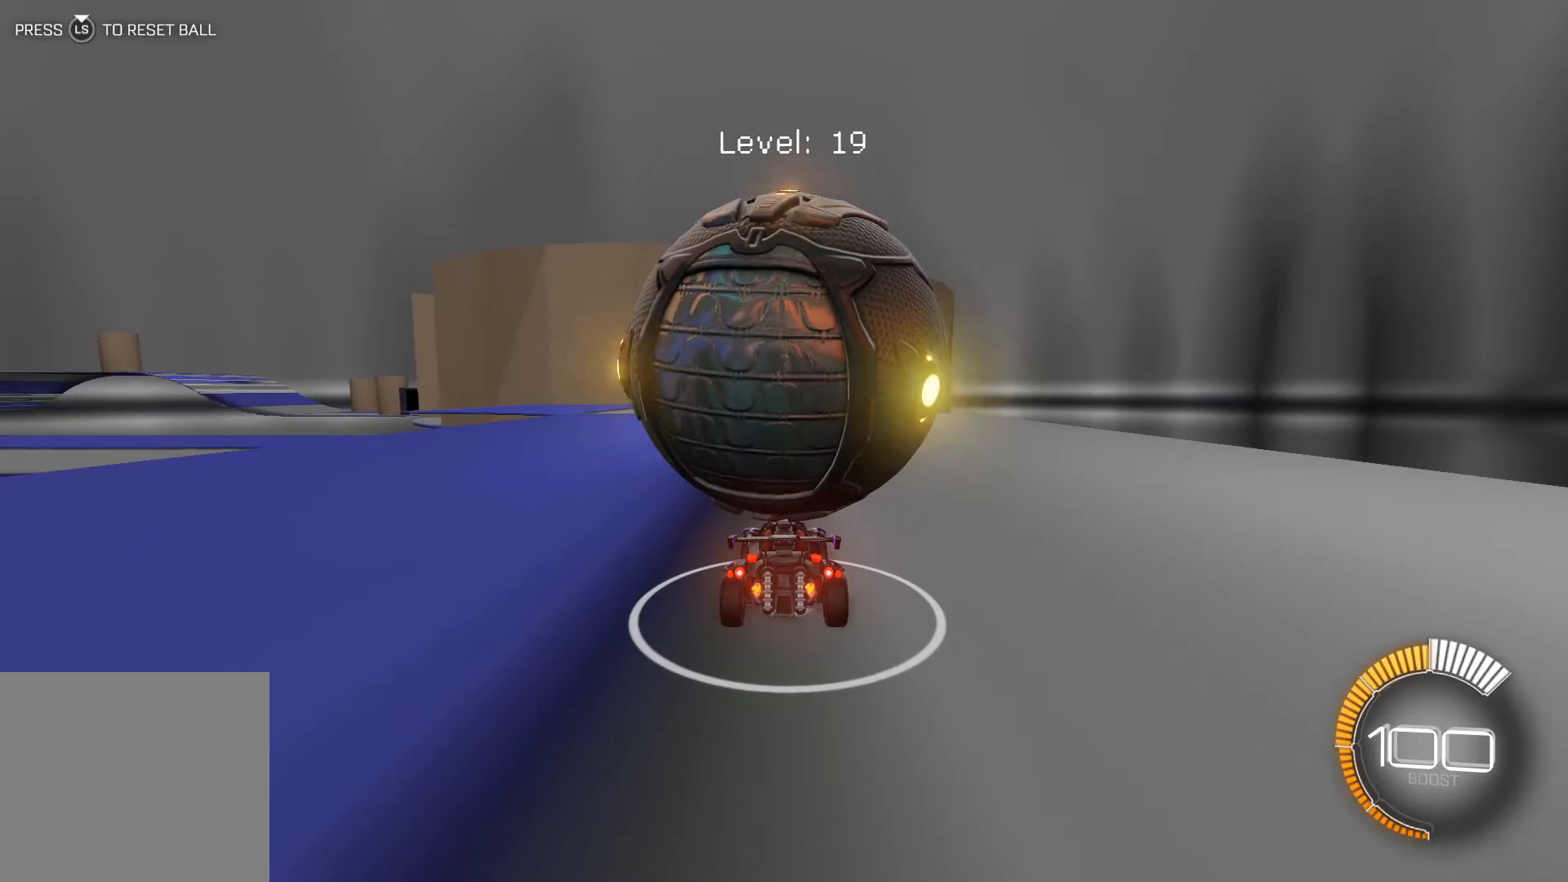
{"buttons": ["R2"], "left_stick": "down-right", "events": [[234, "R2", "down"], [501, "left_stick", "down-right"]]}
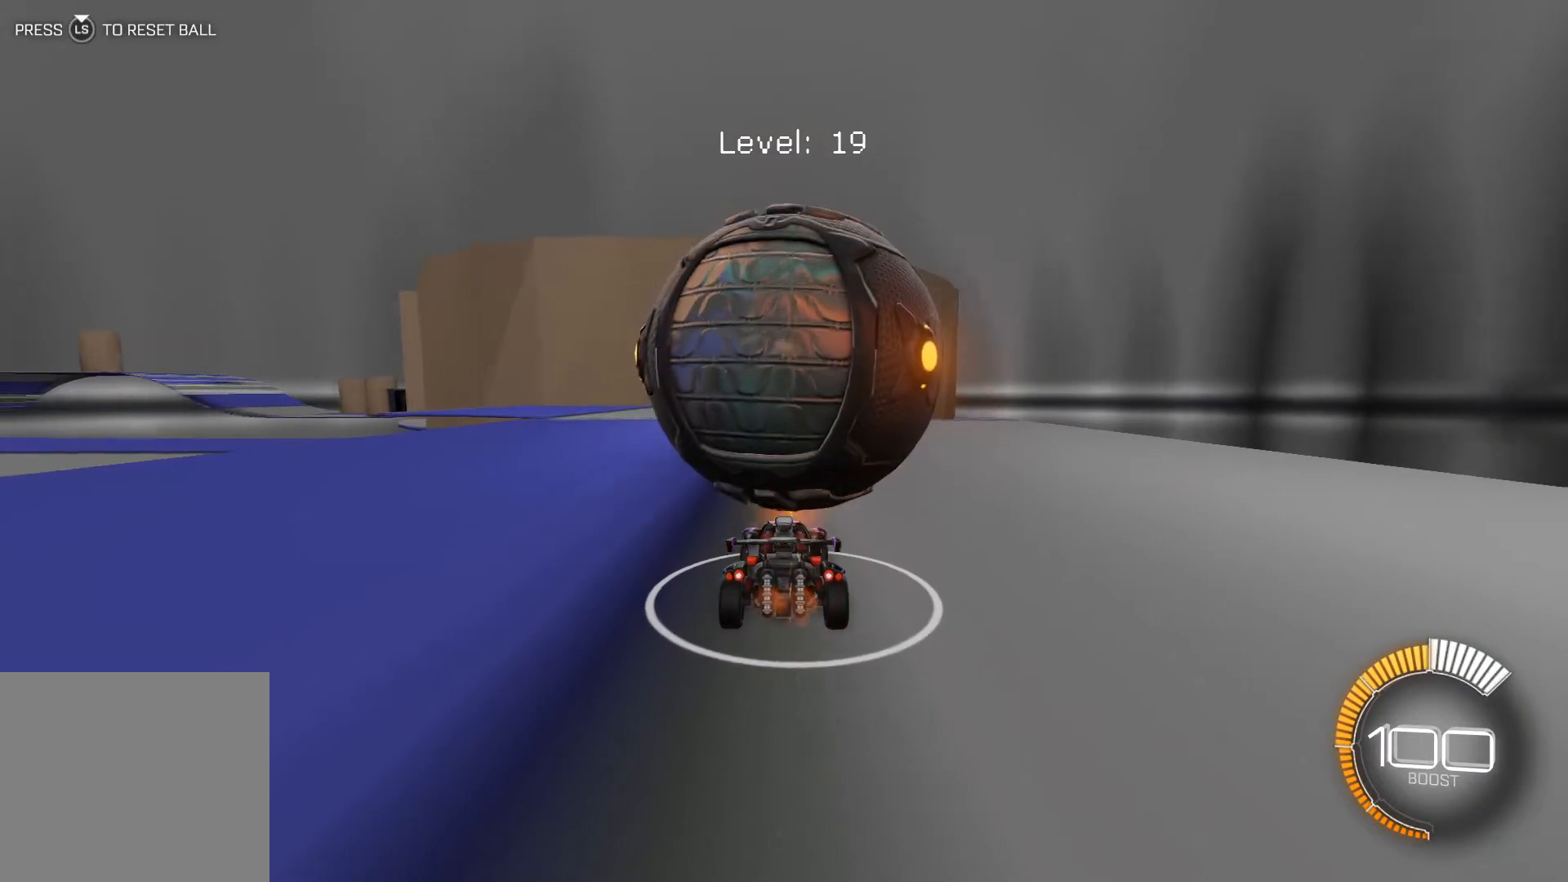
{"buttons": [], "left_stick": "center", "events": [[33, "left_stick", "center"], [267, "R2", "up"]]}
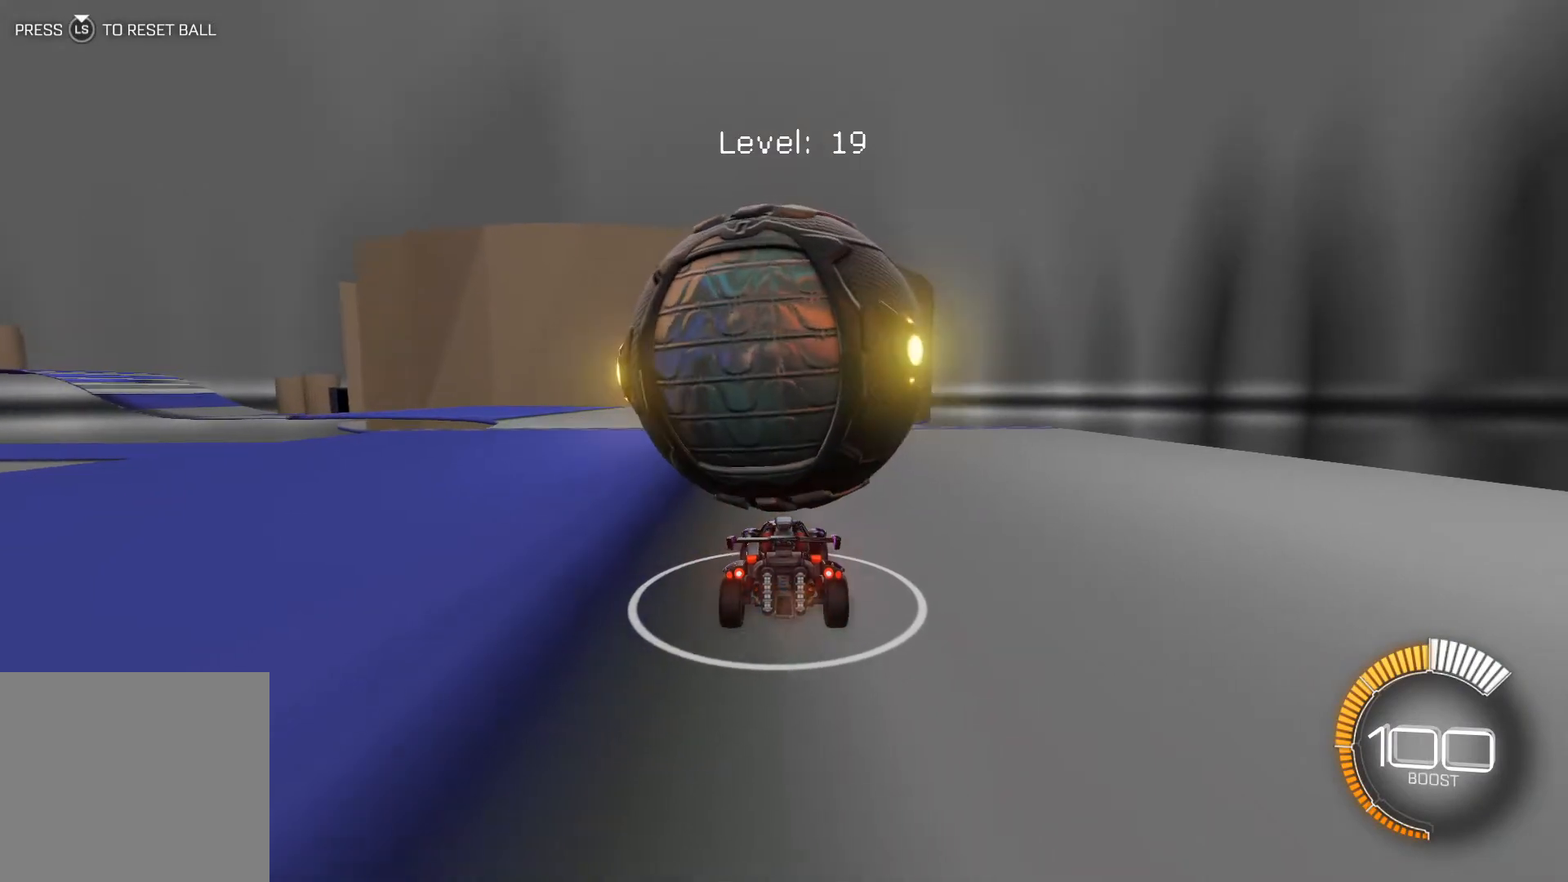
{"buttons": ["R2"], "left_stick": "center", "events": [[200, "R2", "down"]]}
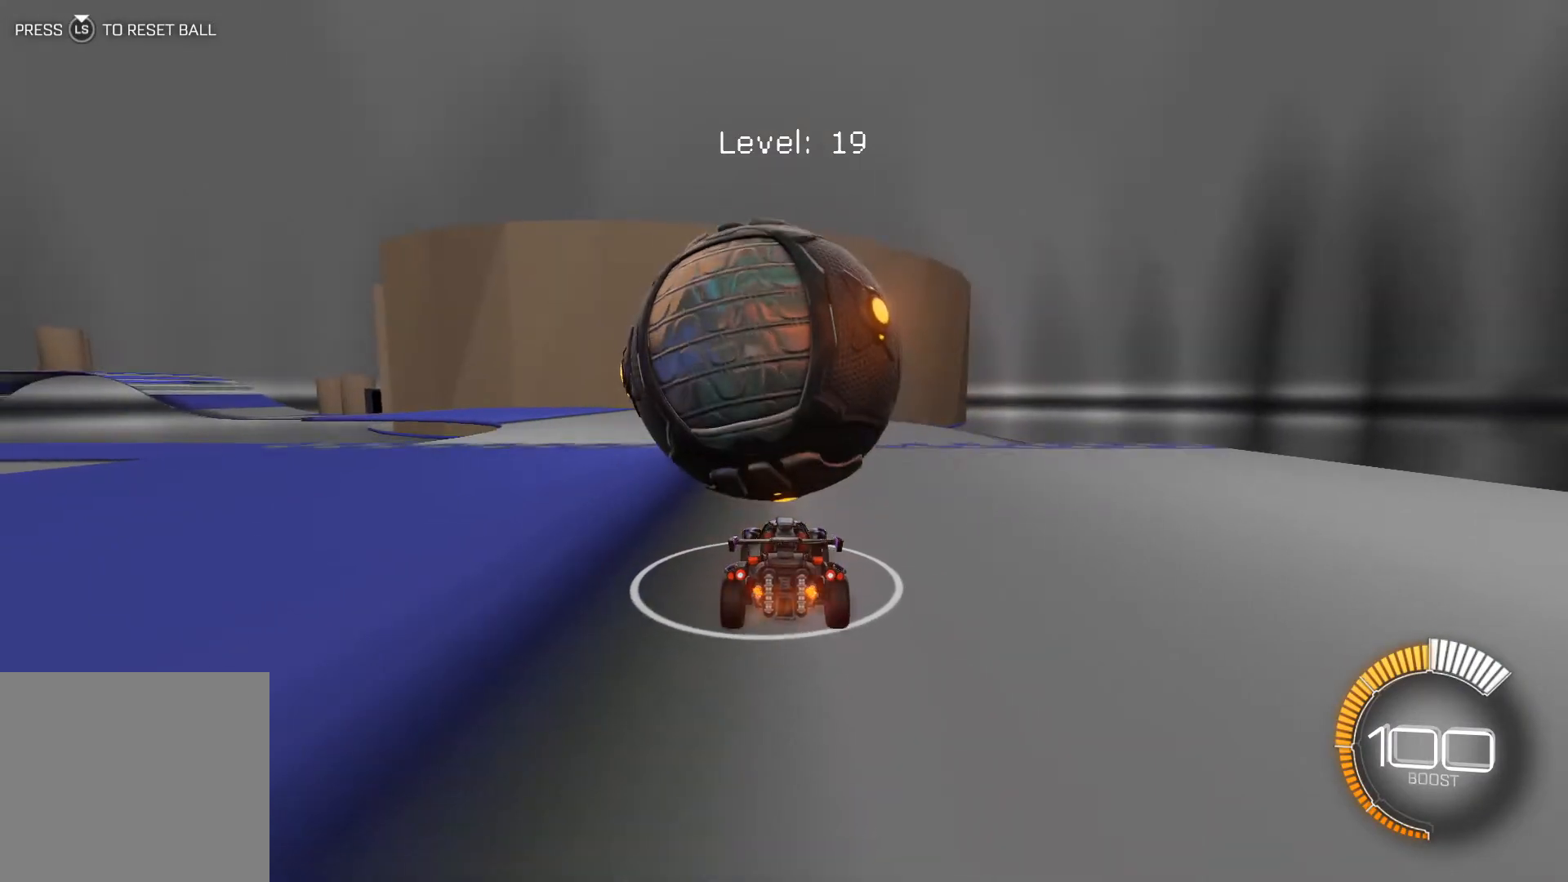
{"buttons": ["R2"], "left_stick": "left", "events": [[200, "A", "down"], [300, "A", "up"], [333, "A", "down"], [467, "A", "up"], [500, "left_stick", "left"]]}
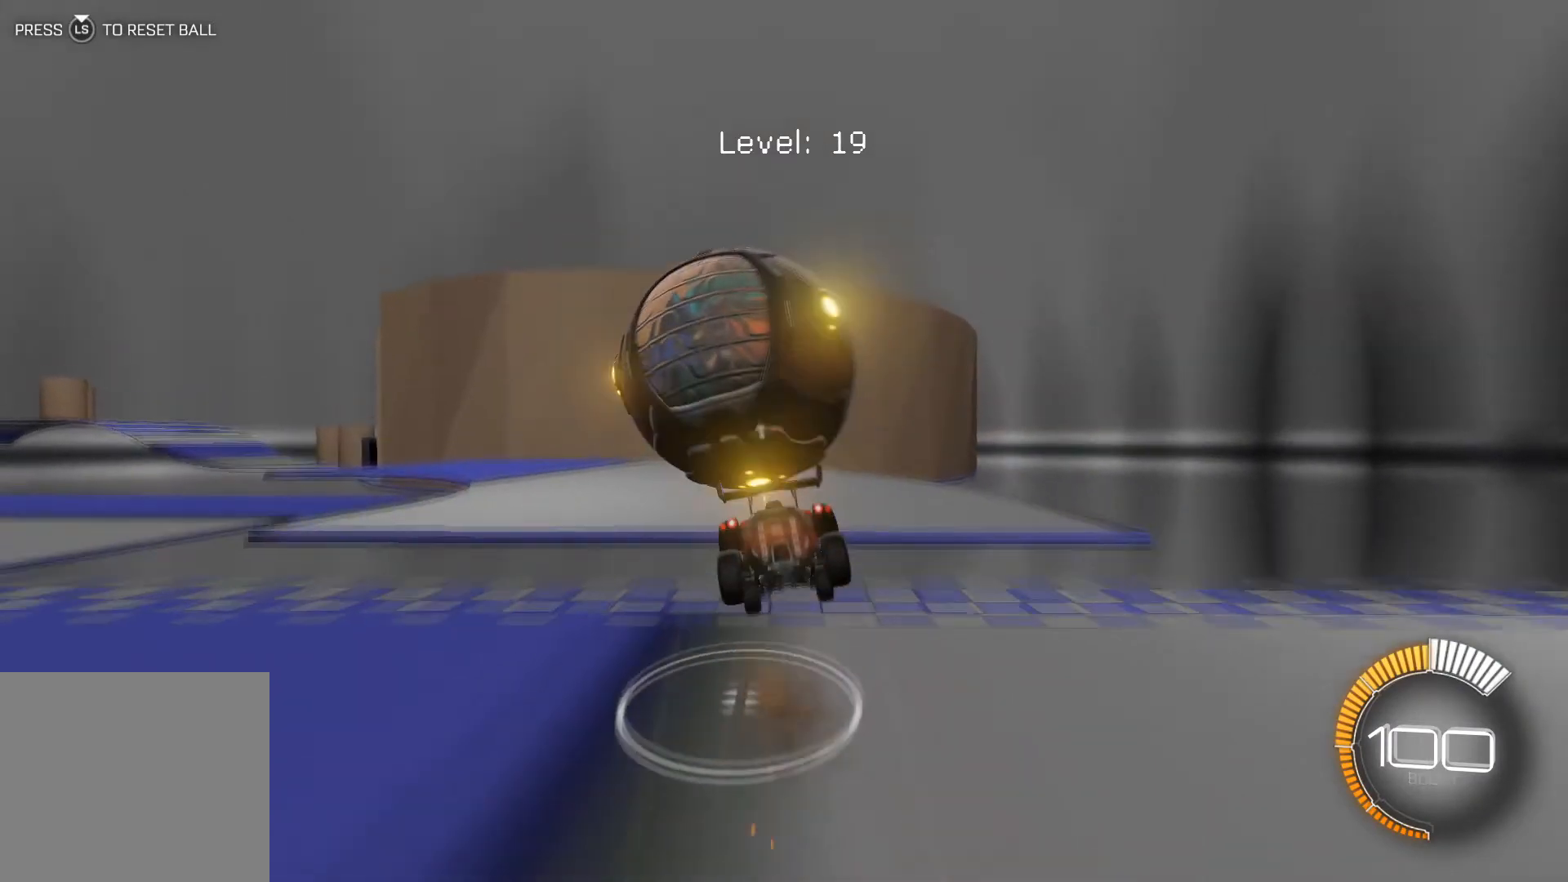
{"buttons": ["R1", "R2"], "left_stick": "center", "events": [[100, "left_stick", "center"], [300, "left_stick", "down"], [434, "left_stick", "center"], [467, "R1", "down"]]}
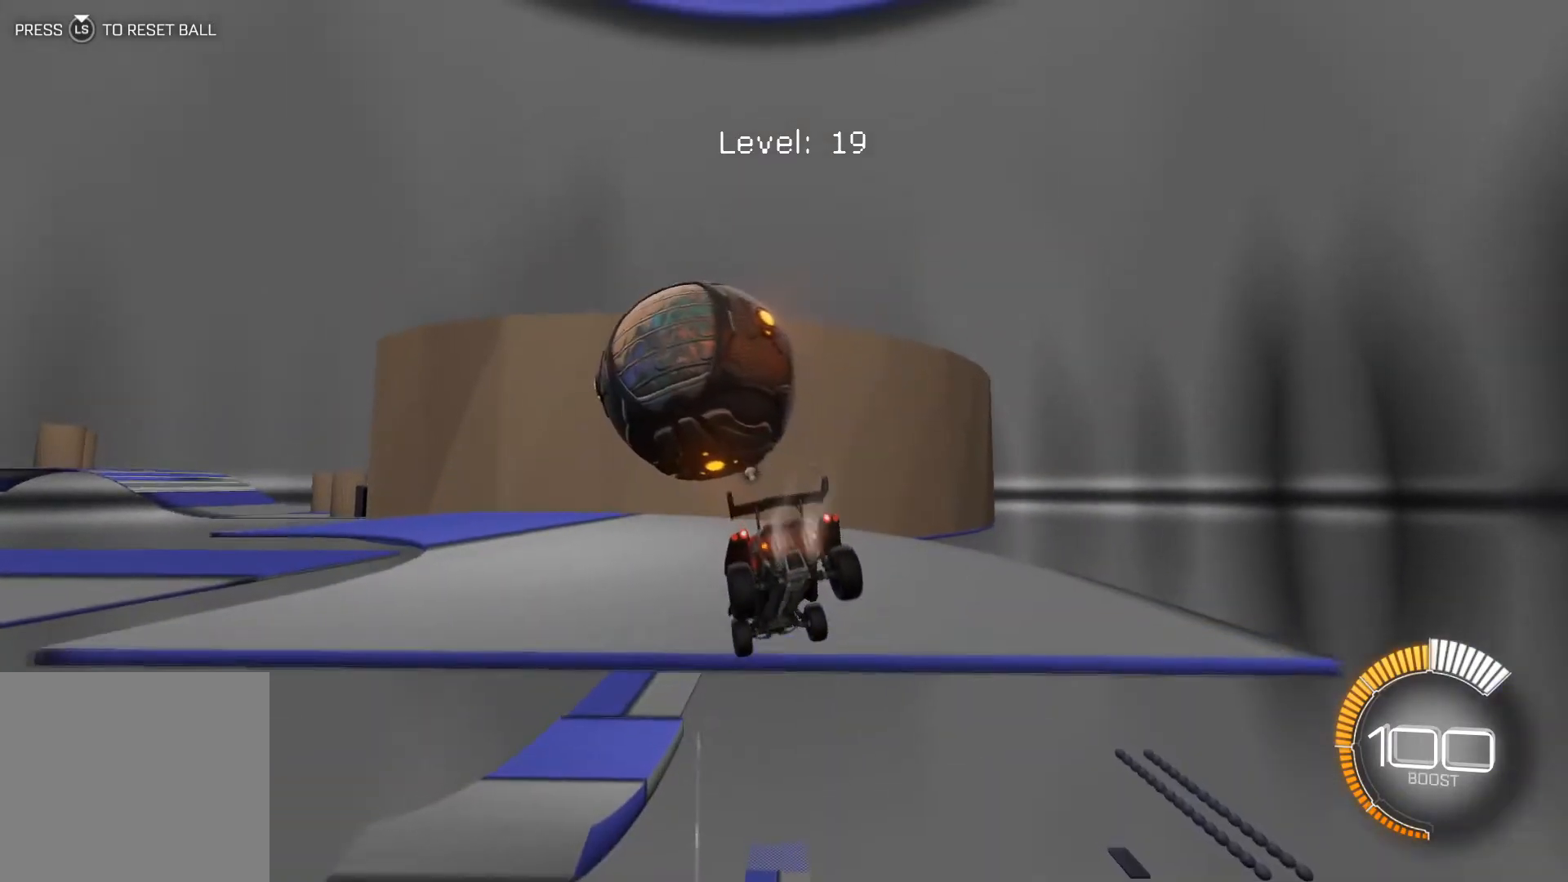
{"buttons": ["R2"], "left_stick": "center", "events": [[166, "R1", "up"], [367, "R1", "down"], [500, "R1", "up"]]}
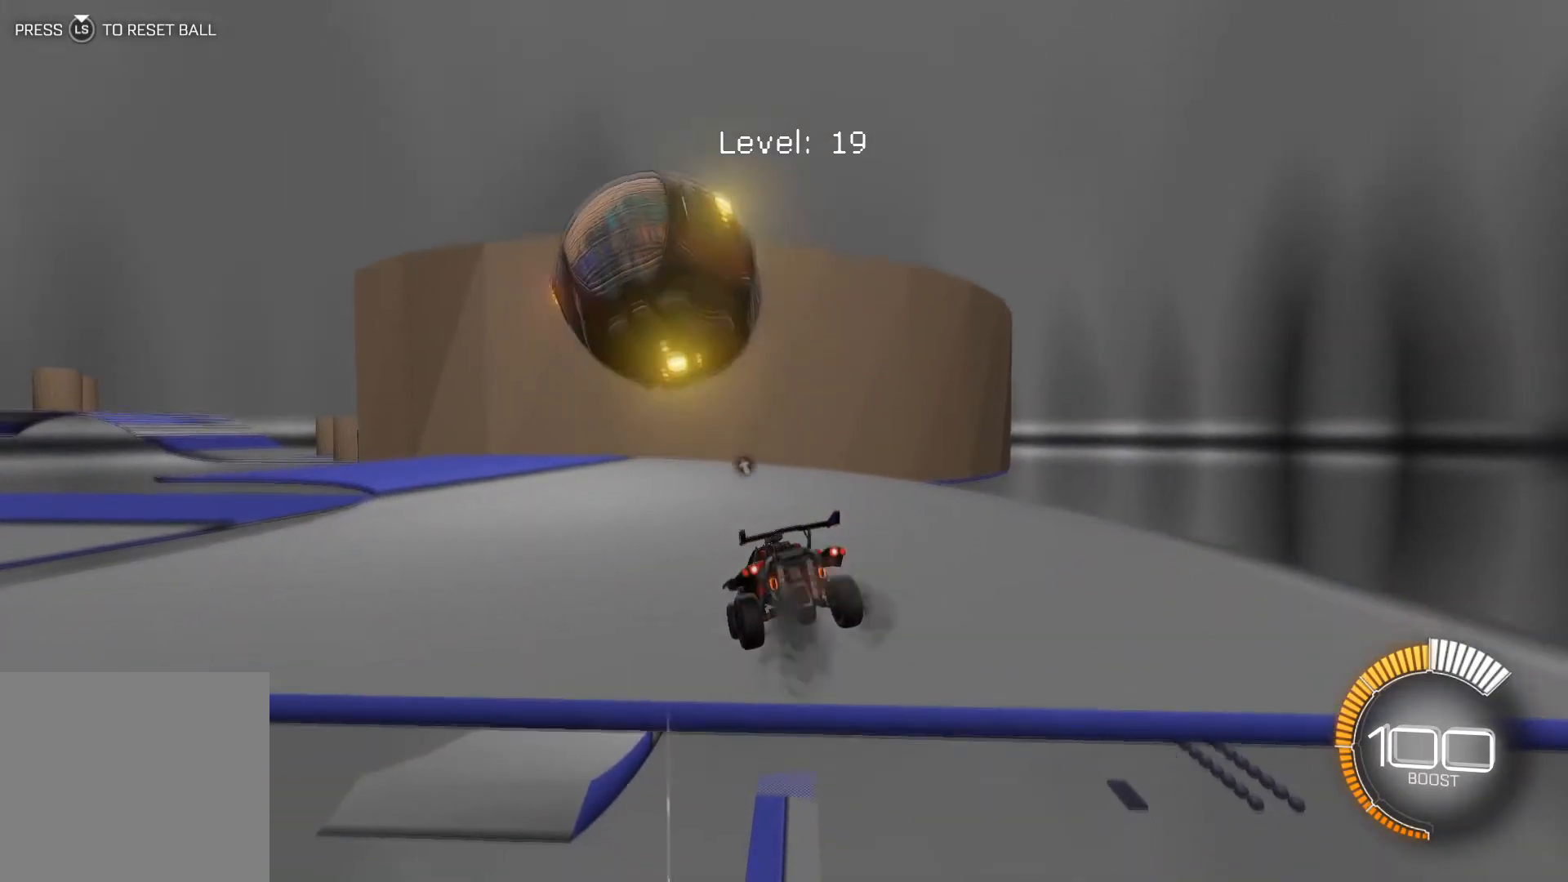
{"buttons": [], "left_stick": "center", "events": [[334, "R2", "up"]]}